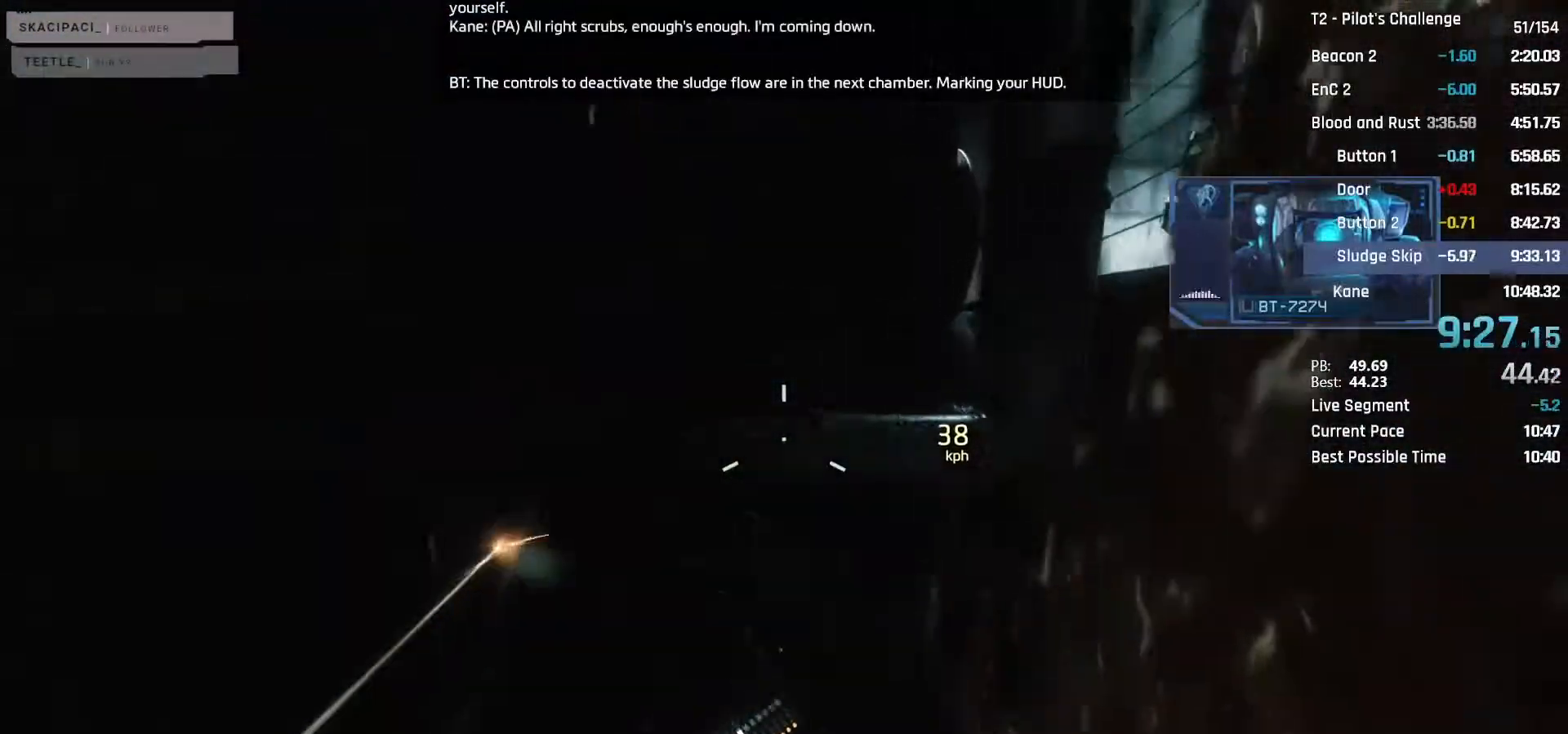
Gameplay with keyboard and mouse; each line is a JSON object with the keys and mouse buttons held at the frame after it. "events" lists presses ("down") and releases ("up") of "1", "2", "3", "4", "5", "a", "alt", "c", "ctrl", "d", "e", "f", "q", "r", "s", "shift", "space", "tab", "v", "w", "x", "z", "mouse_left", "mouse_middle", "mouse_right", "mouse_mb4", "mouse_mb5", "mouse_wheel_up" and "mouse_wheel_down" between this image and that frame as [ms after this image, input, new state], when the widget could be followed in between. "mouse_left", "mouse_middle", "mouse_right", "mouse_mb4", "mouse_mb5", "mouse_wheel_up", "mouse_wheel_down" = the "left", "middle", "right", "mb4", "mb5", "wheel_up", "wheel_down" buttons of the "mouse" list. No other keys are recorded. Not read: mouse_move.
{"keys": ["w"], "mouse": [], "events": [[350, "a", "down"], [450, "a", "up"]]}
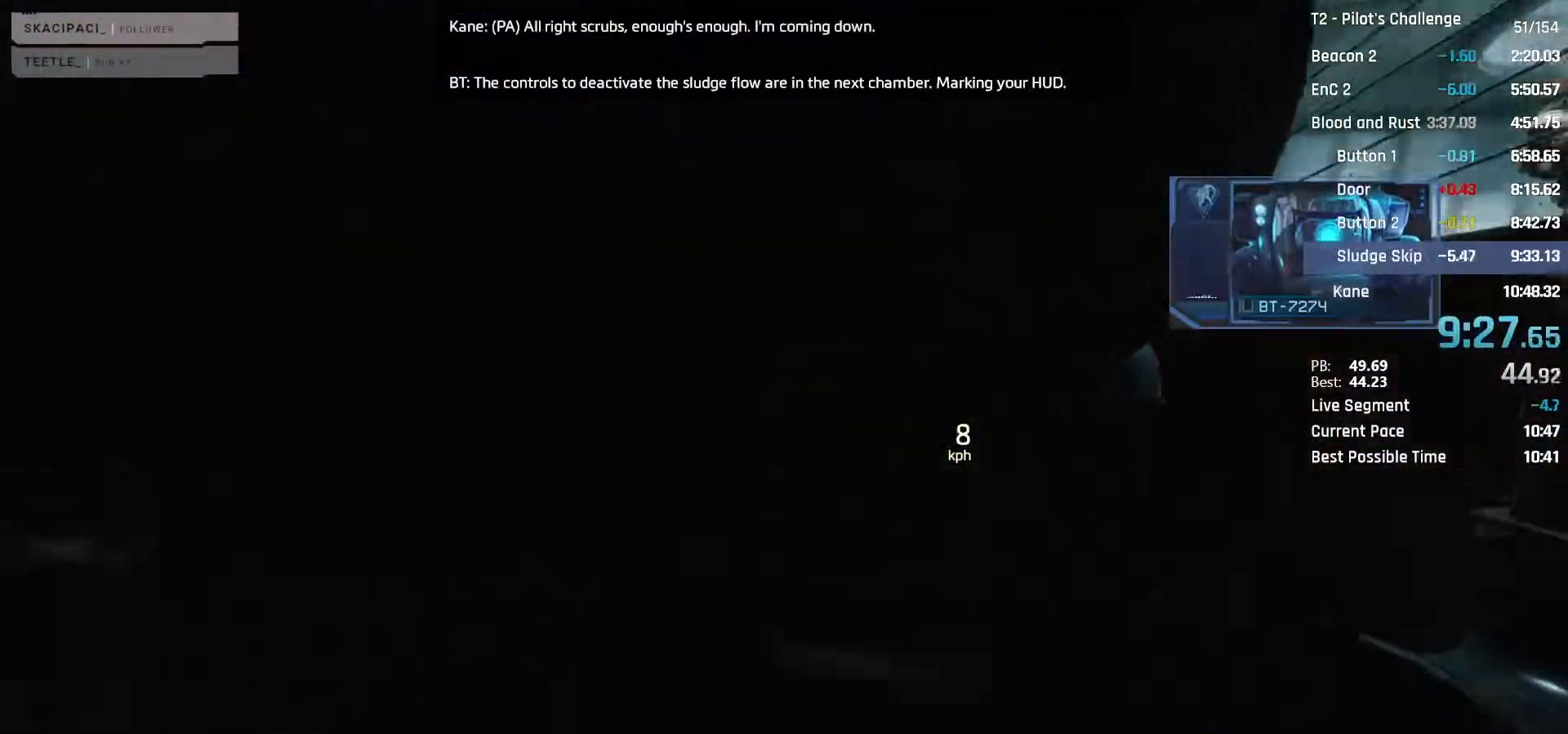
{"keys": ["w"], "mouse": [], "events": [[267, "shift", "down"], [417, "shift", "up"]]}
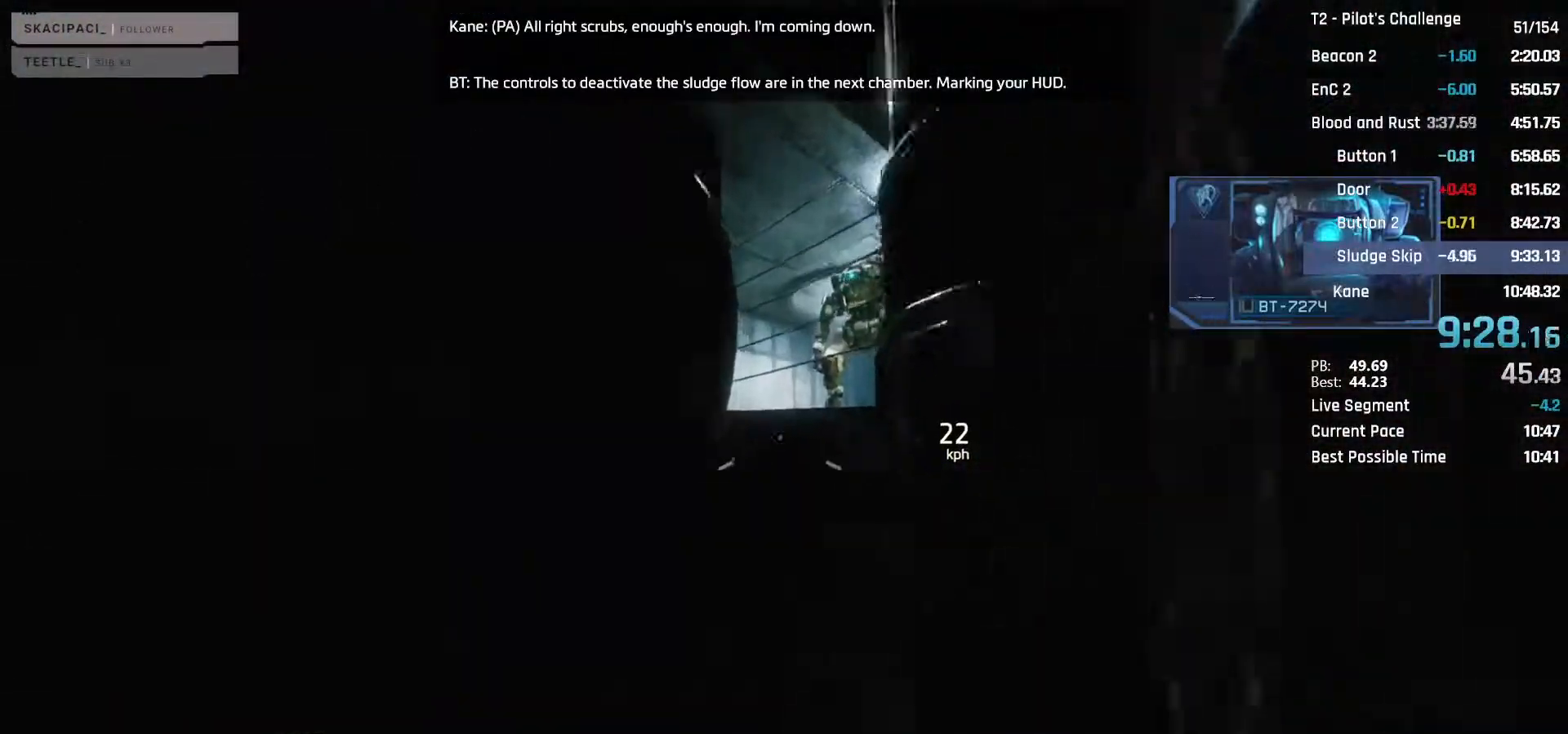
{"keys": ["w"], "mouse": [], "events": [[150, "space", "down"], [200, "d", "down"], [283, "space", "up"], [383, "d", "up"]]}
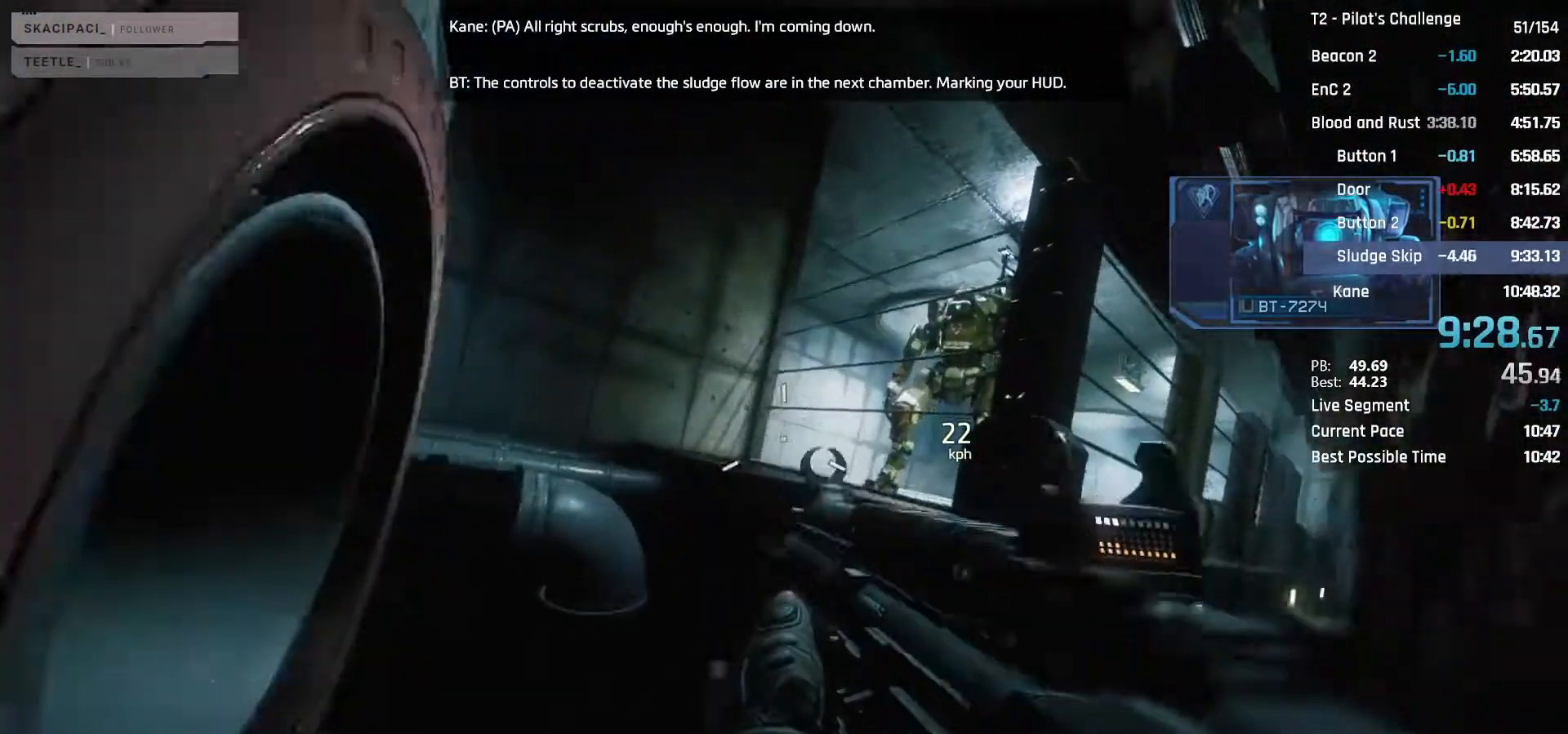
{"keys": ["w"], "mouse": [], "events": [[167, "space", "down"], [250, "space", "up"]]}
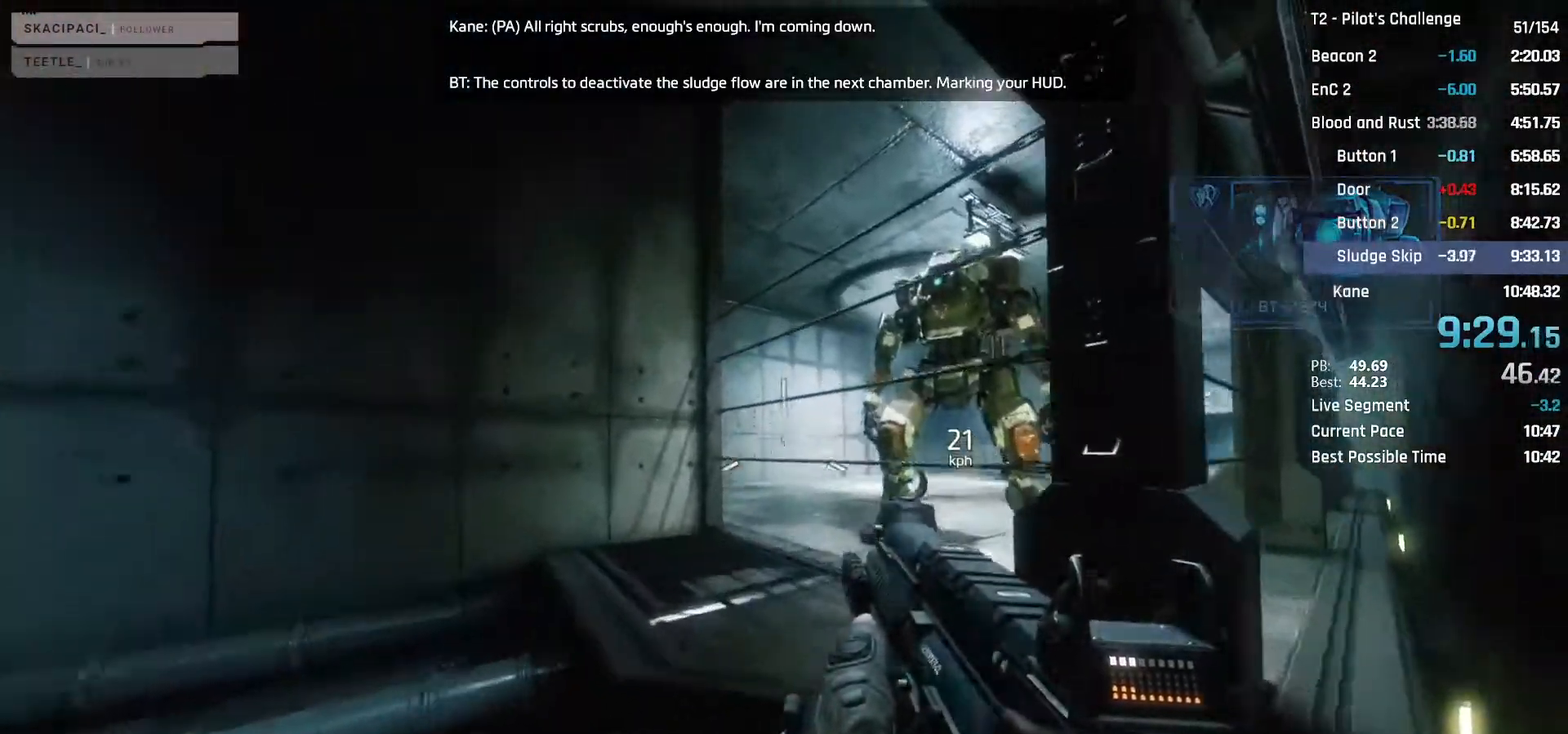
{"keys": ["e", "w"], "mouse": [], "events": [[183, "space", "down"], [317, "space", "up"], [417, "e", "down"]]}
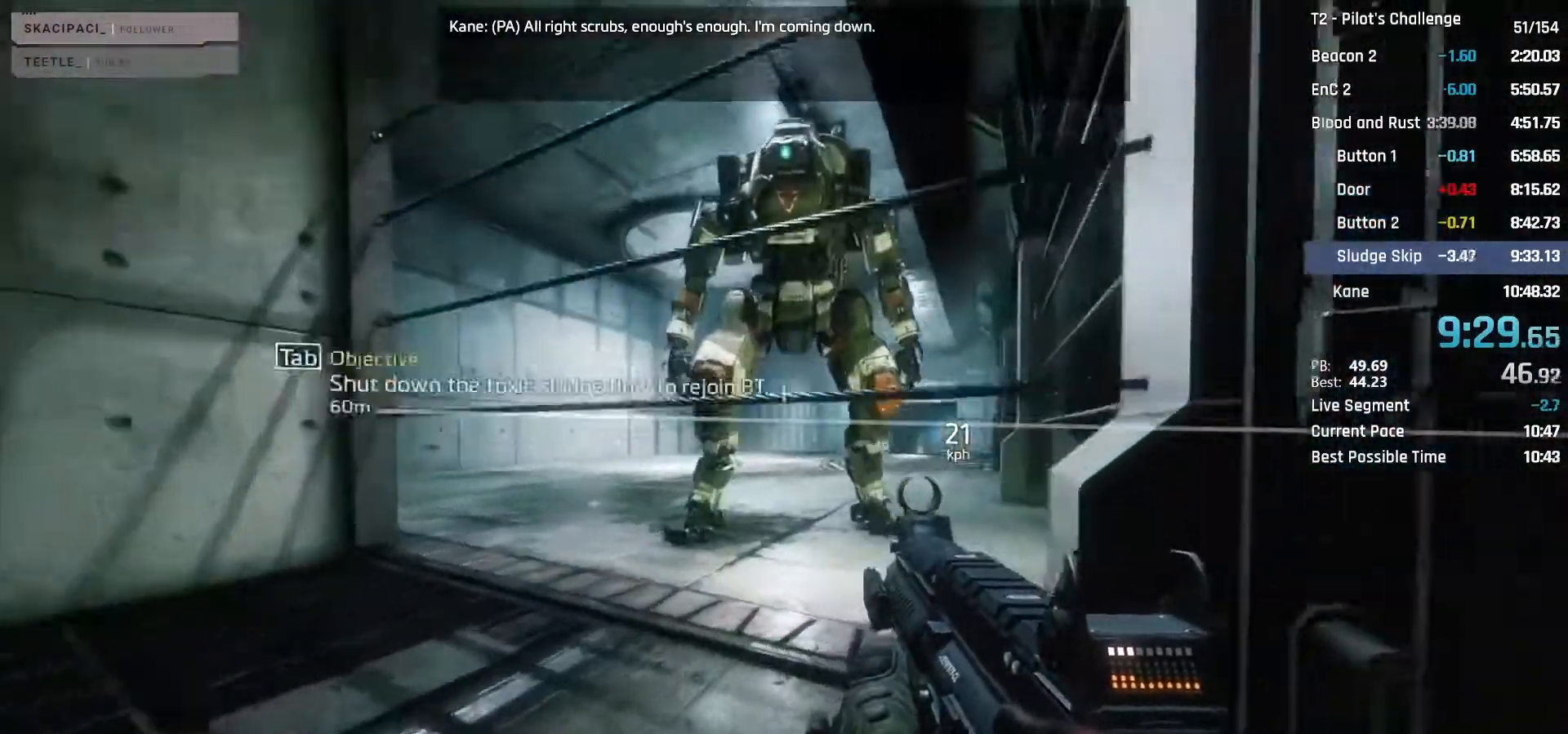
{"keys": ["e", "w"], "mouse": [], "events": [[50, "e", "up"], [150, "e", "down"], [200, "e", "up"], [283, "e", "down"], [433, "e", "up"], [467, "e", "down"]]}
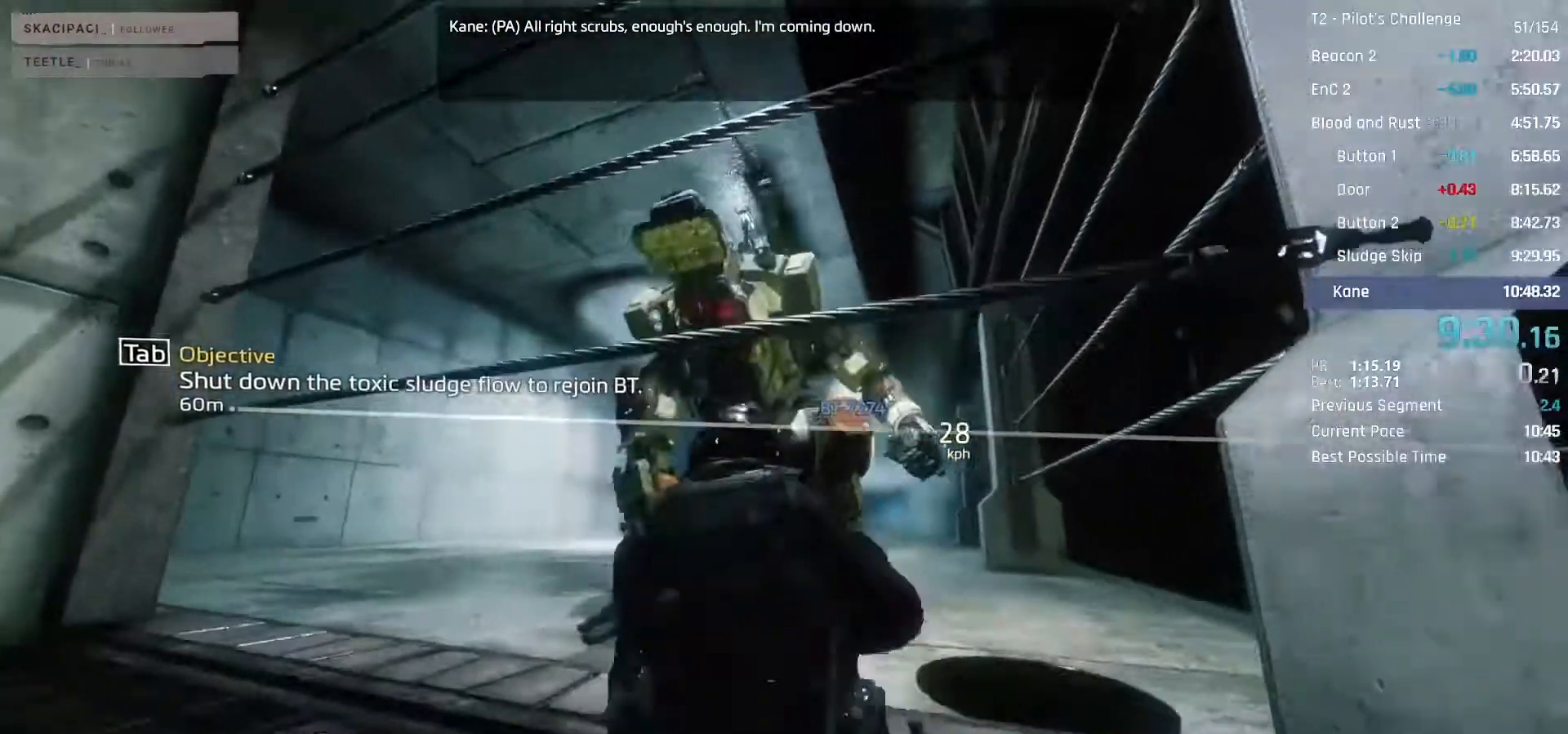
{"keys": ["w"], "mouse": [], "events": [[67, "e", "up"]]}
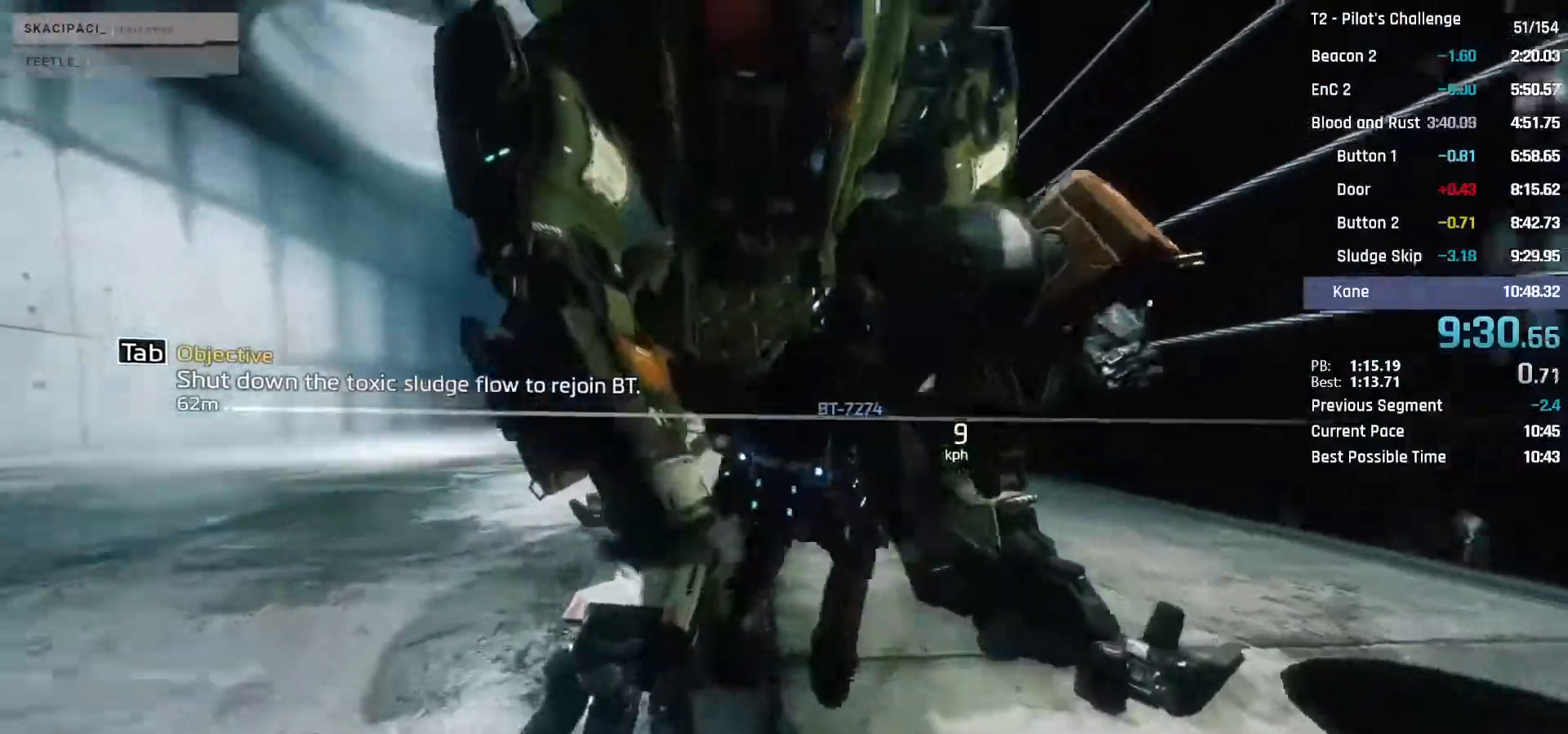
{"keys": ["a", "w"], "mouse": [], "events": [[83, "w", "up"], [367, "a", "down"], [500, "w", "down"]]}
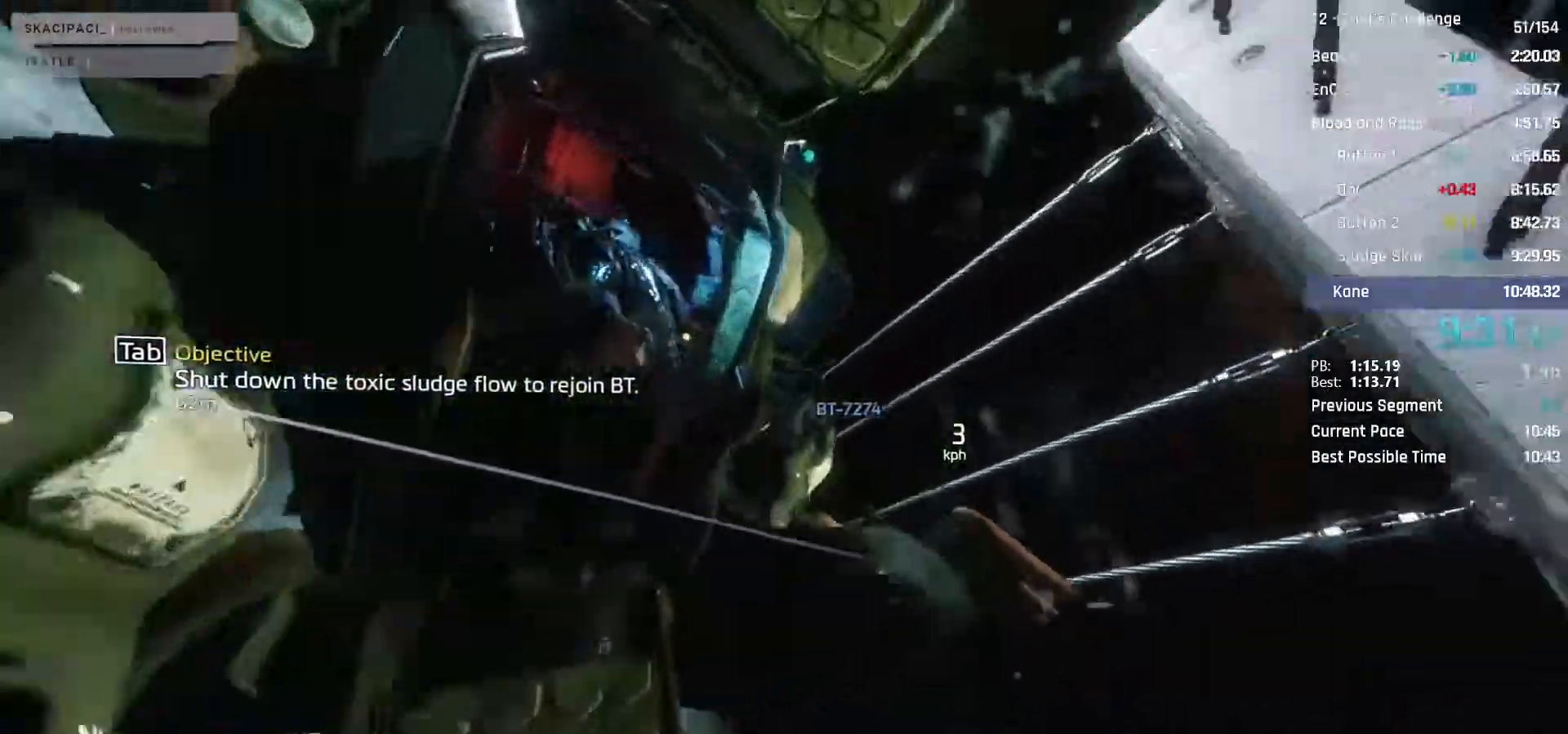
{"keys": ["a"], "mouse": [], "events": [[100, "a", "up"], [183, "w", "up"], [333, "a", "down"]]}
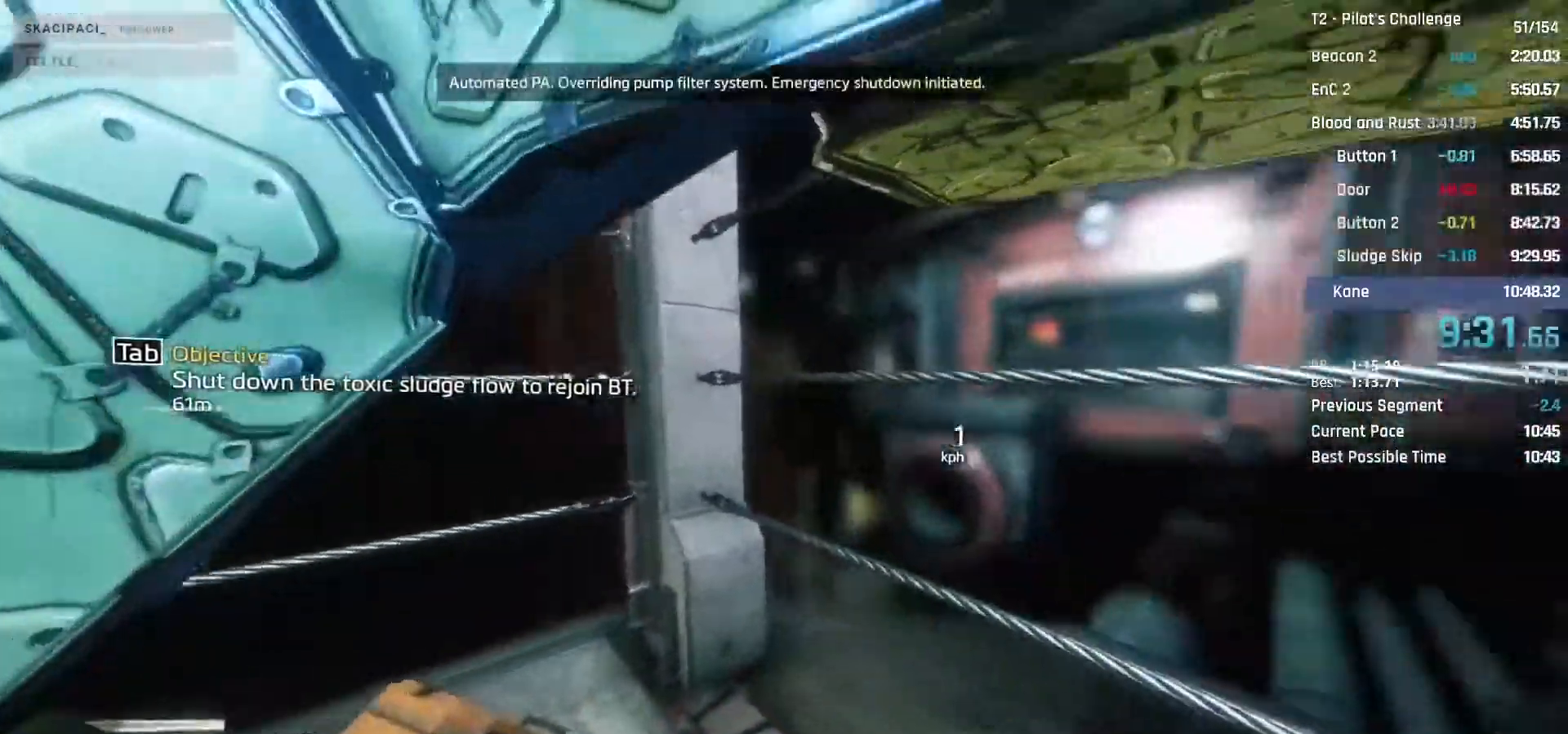
{"keys": ["a"], "mouse": [], "events": [[67, "a", "up"], [217, "a", "down"]]}
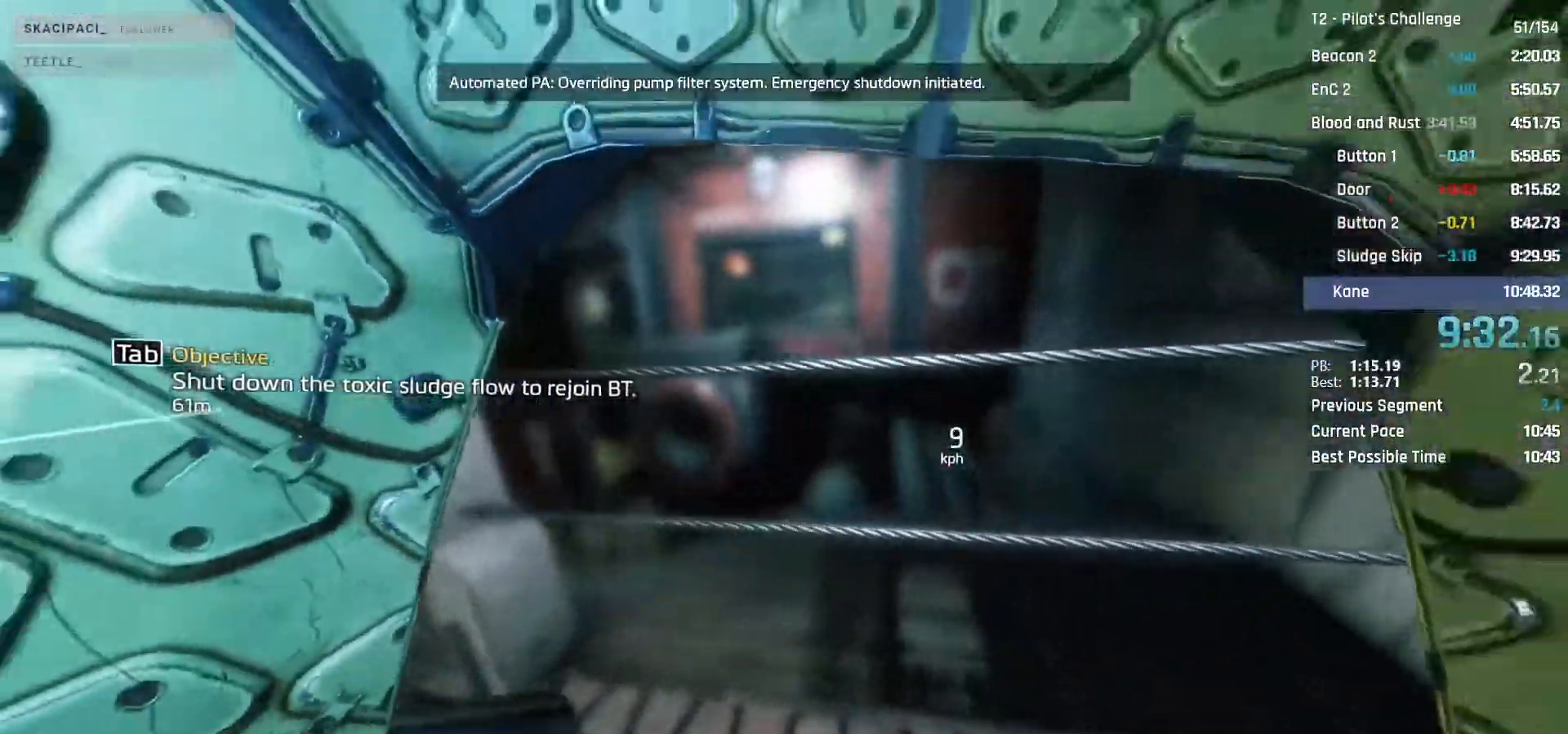
{"keys": ["a"], "mouse": [], "events": []}
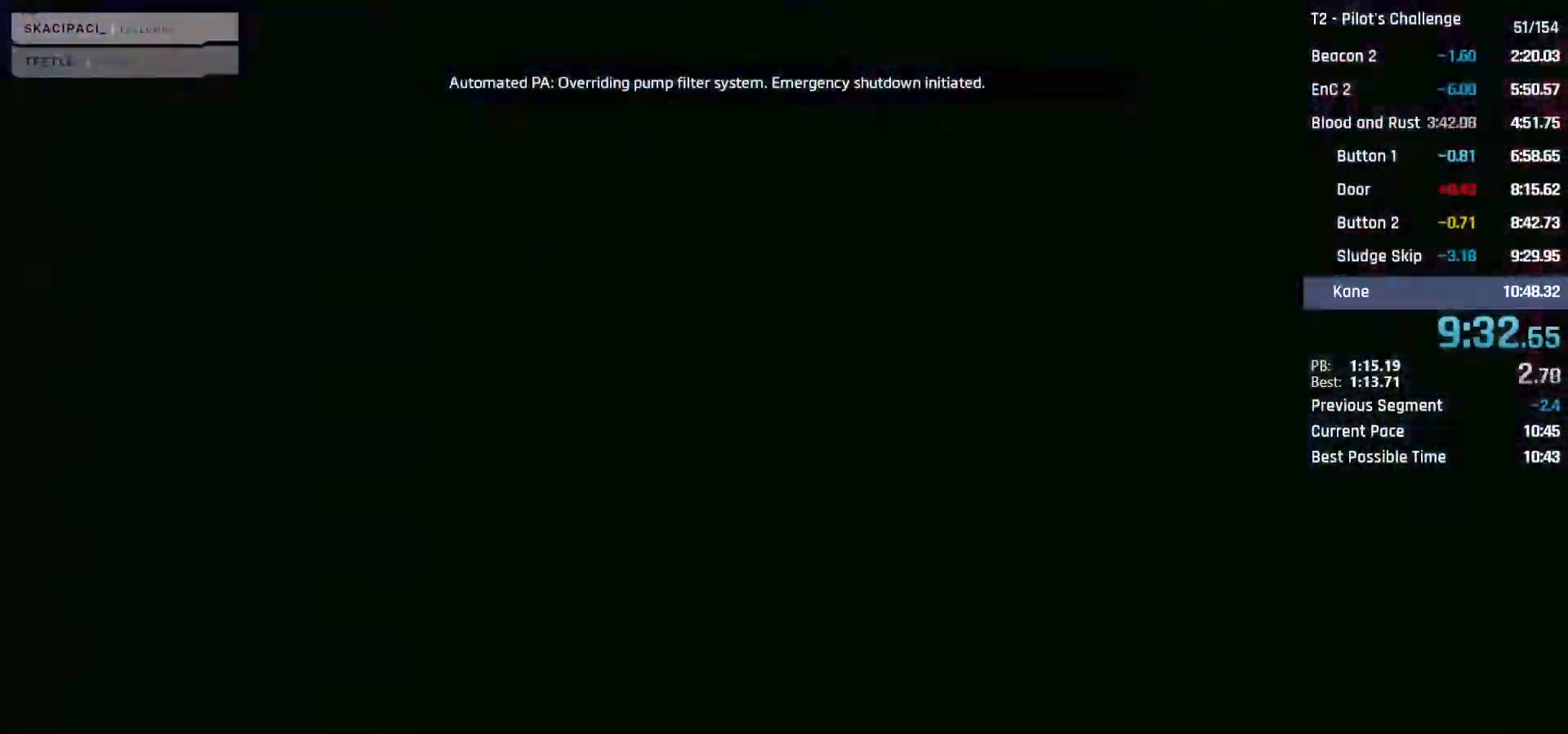
{"keys": ["a"], "mouse": [], "events": []}
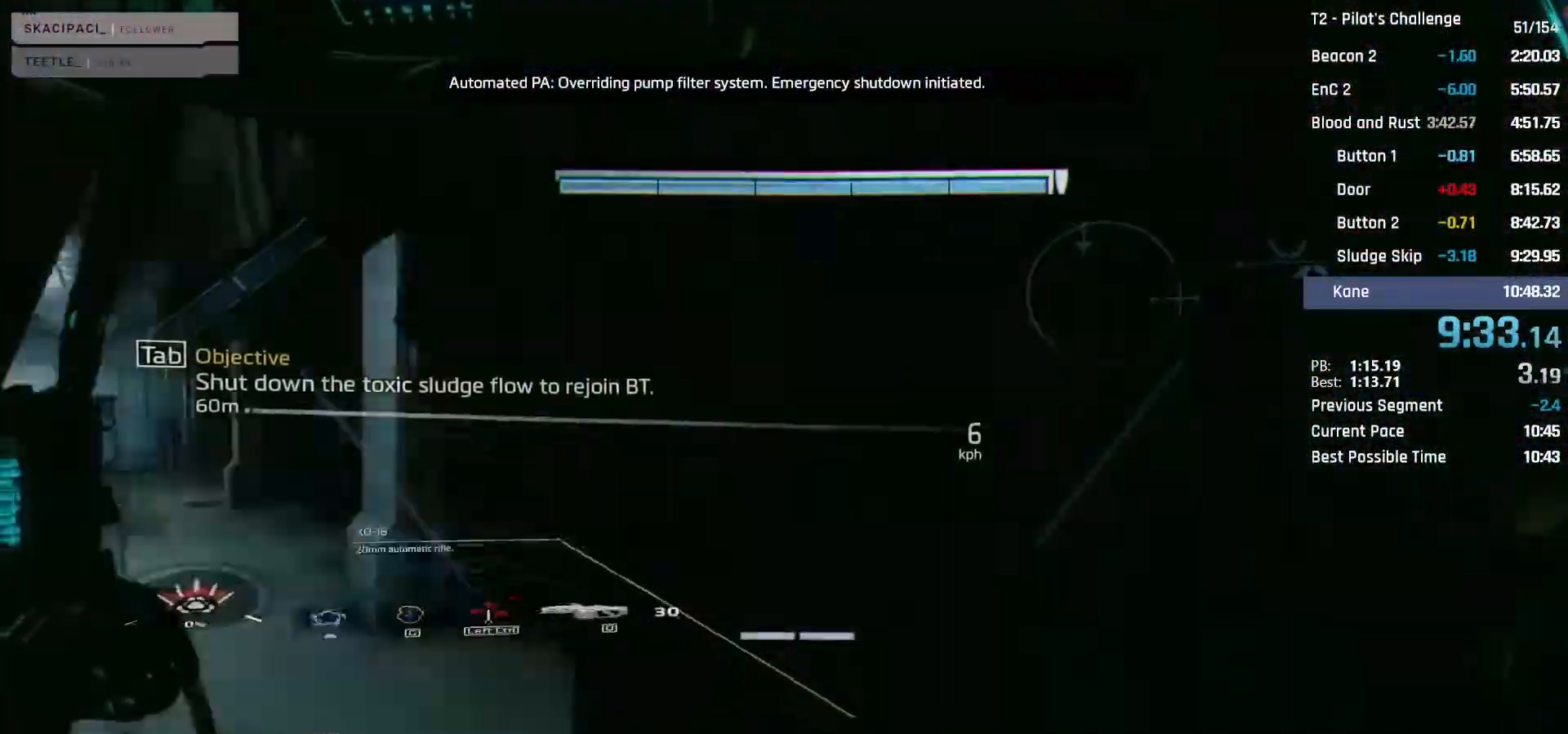
{"keys": ["shift", "w"], "mouse": [], "events": [[267, "w", "down"], [350, "a", "up"], [350, "shift", "down"]]}
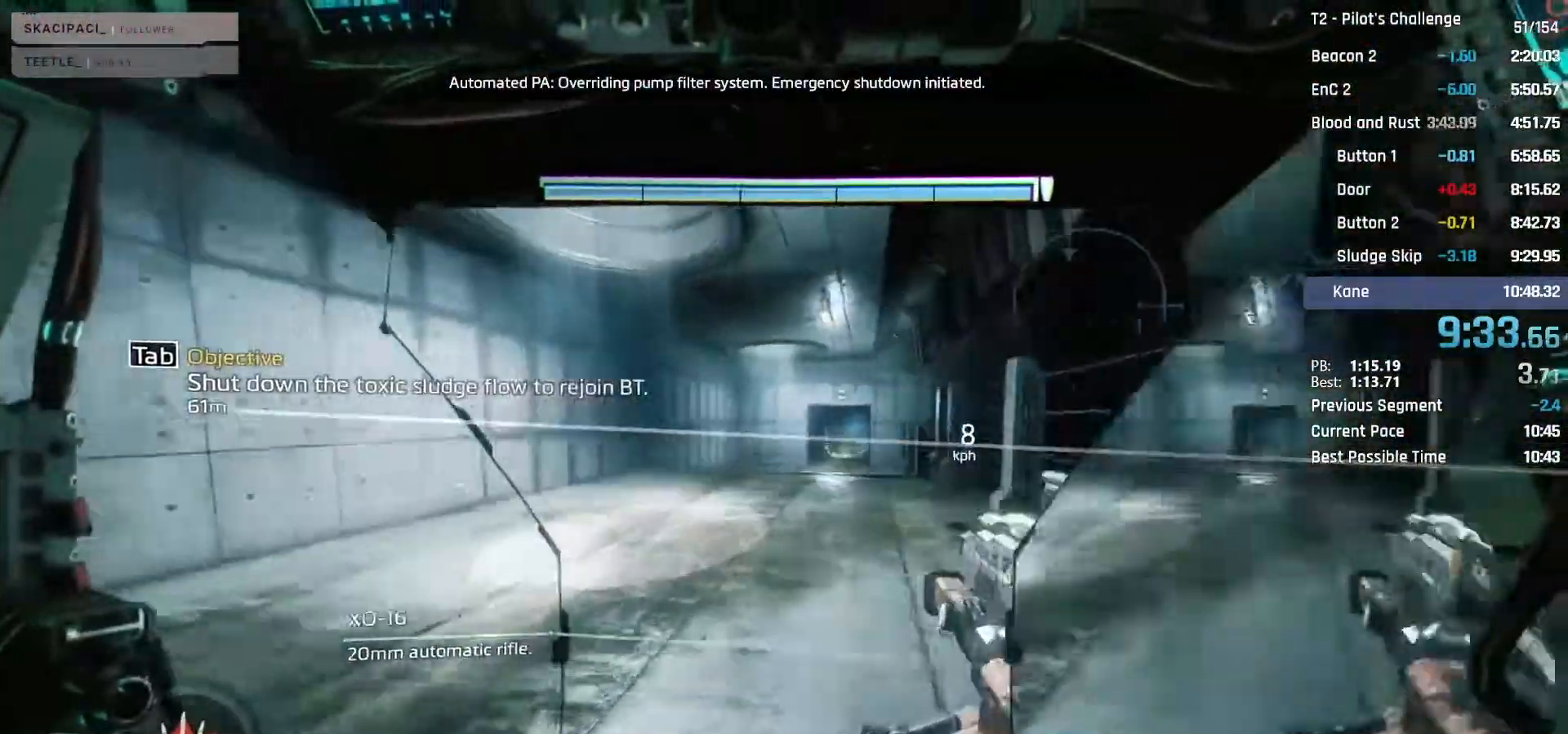
{"keys": ["w"], "mouse": [], "events": [[33, "shift", "up"], [133, "space", "down"], [267, "space", "up"]]}
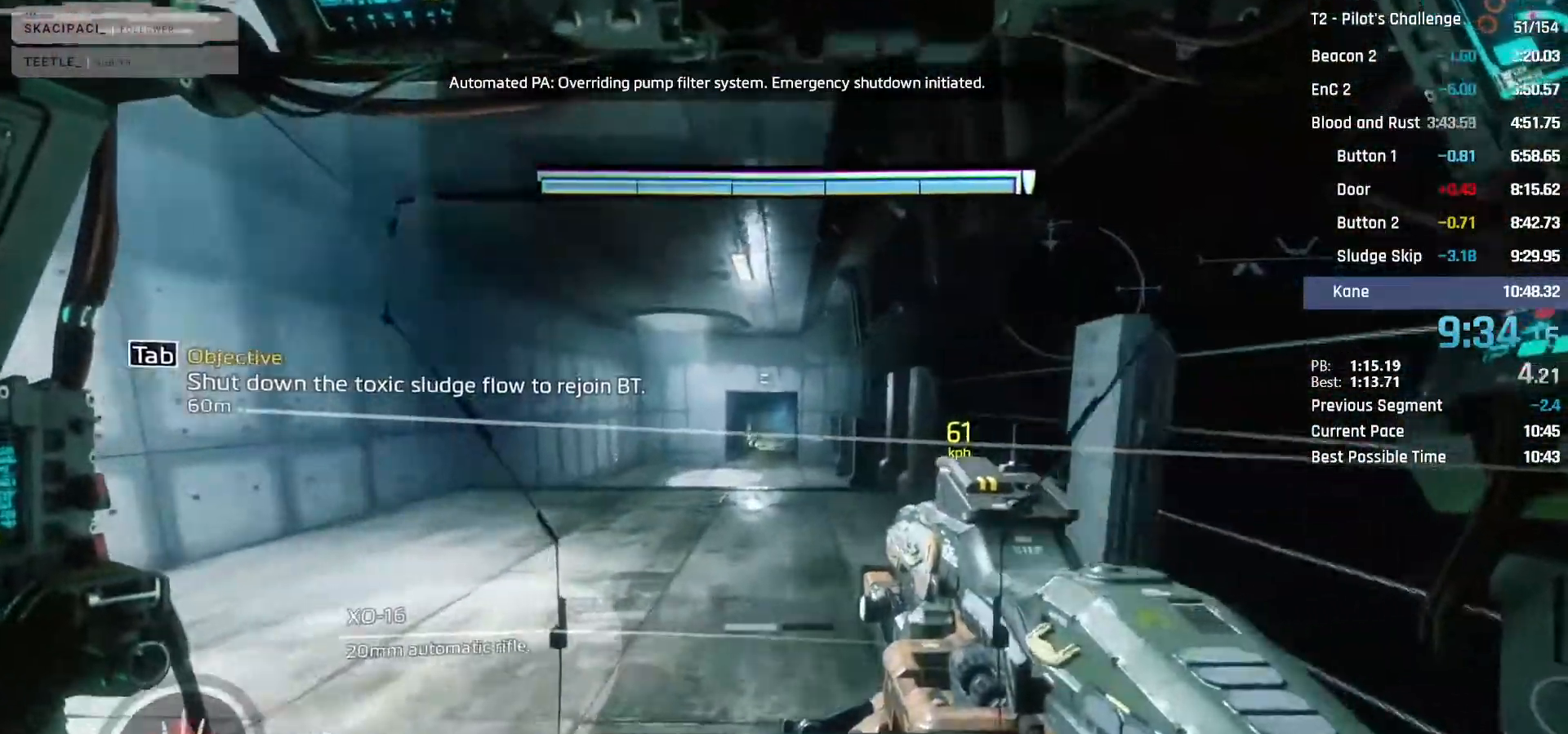
{"keys": [], "mouse": [], "events": [[150, "w", "up"], [250, "q", "down"], [283, "tab", "down"], [333, "q", "up"], [333, "space", "down"], [383, "tab", "up"], [467, "space", "up"]]}
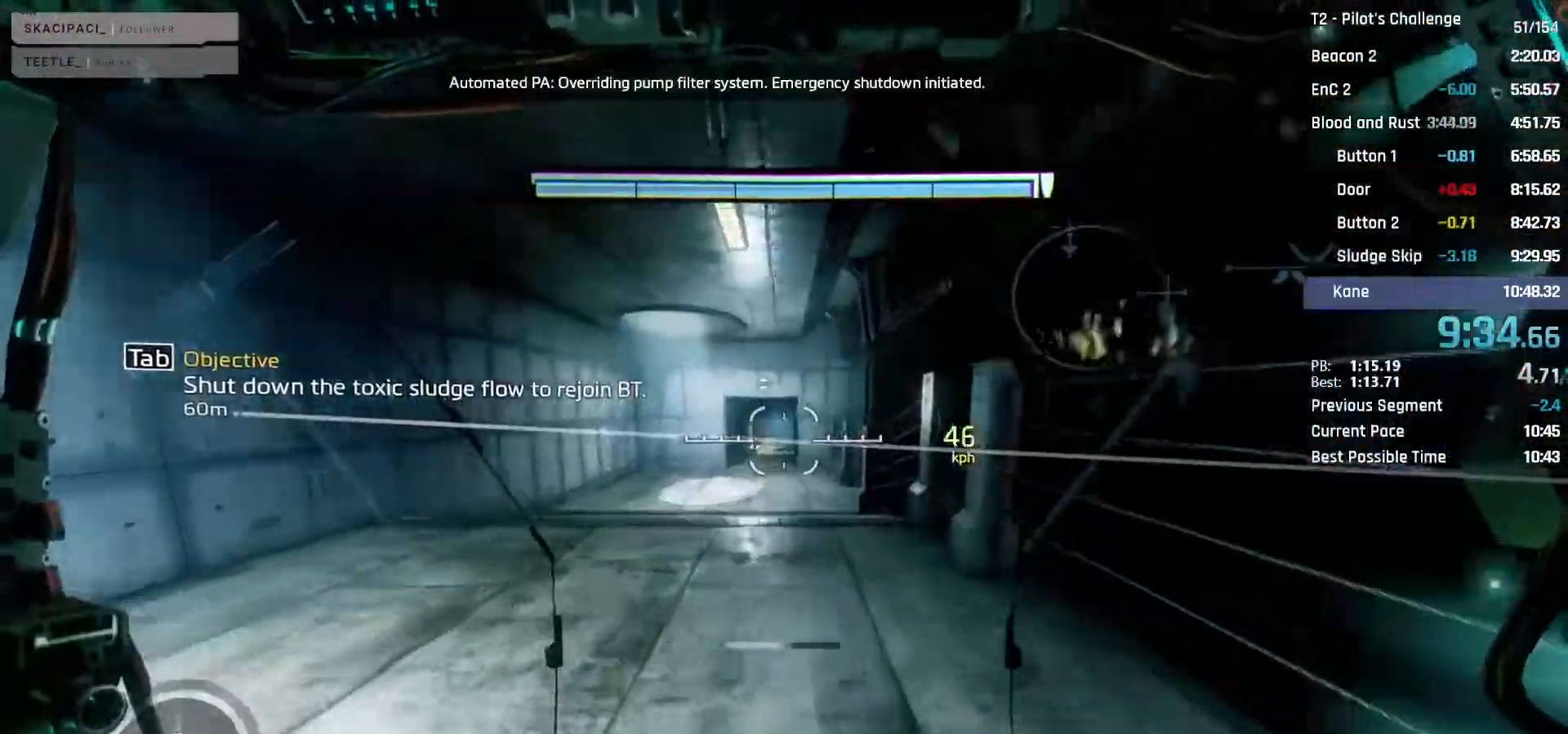
{"keys": ["w"], "mouse": [], "events": [[17, "w", "down"], [217, "shift", "down"], [300, "shift", "up"], [300, "space", "down"], [400, "space", "up"]]}
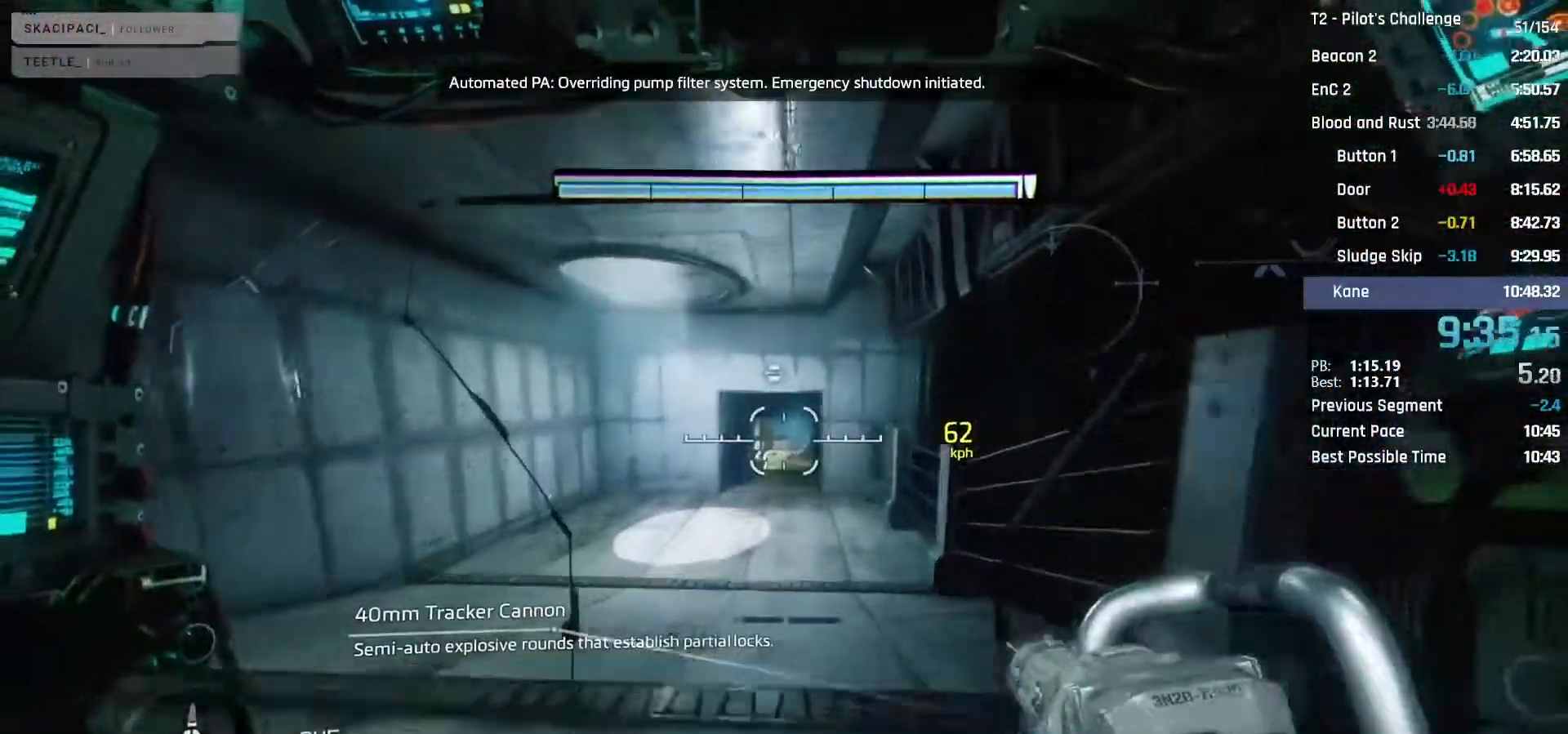
{"keys": ["w"], "mouse": [], "events": [[133, "shift", "down"], [267, "shift", "up"], [367, "shift", "down"], [500, "shift", "up"]]}
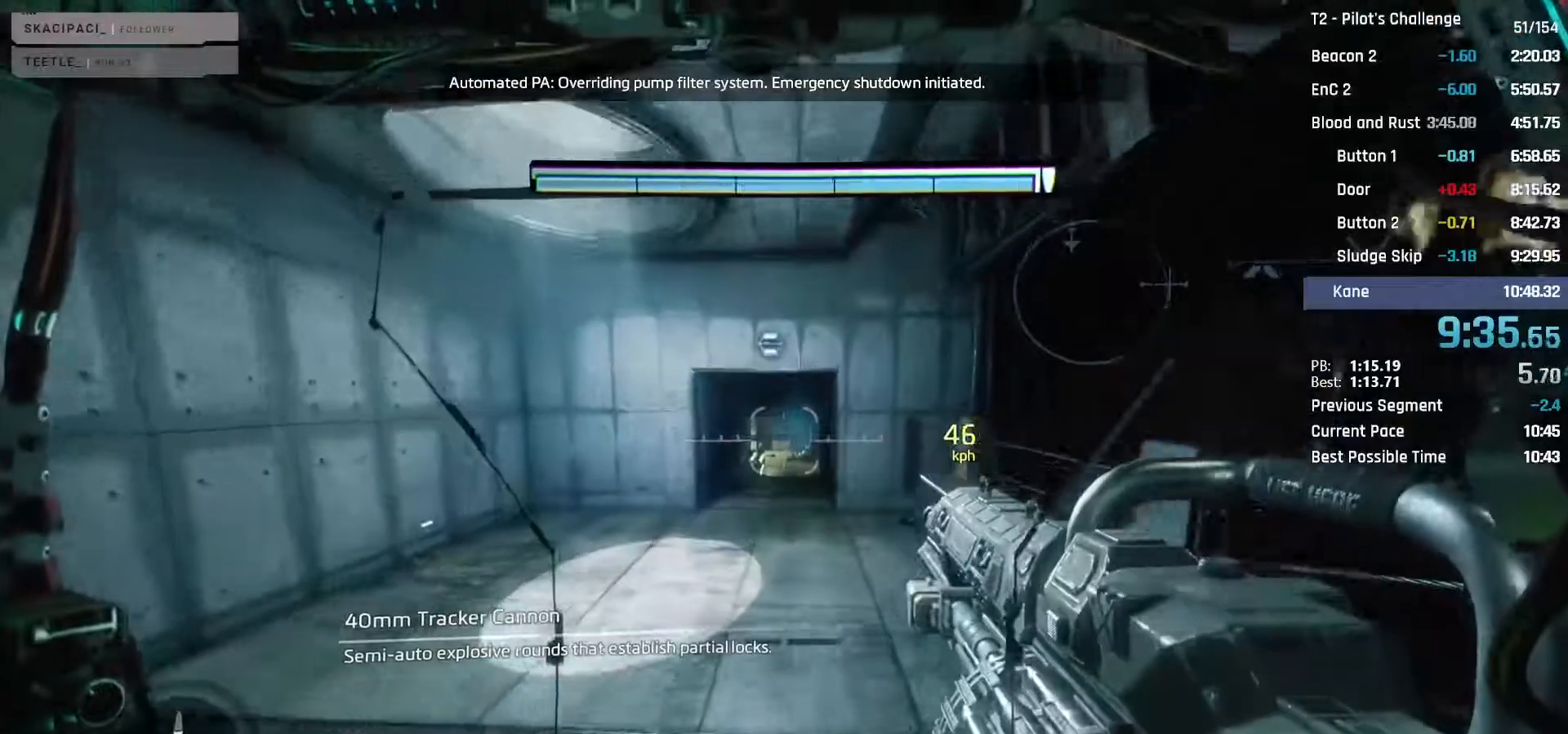
{"keys": ["shift", "w"], "mouse": [], "events": [[150, "shift", "down"], [233, "shift", "up"], [383, "shift", "down"]]}
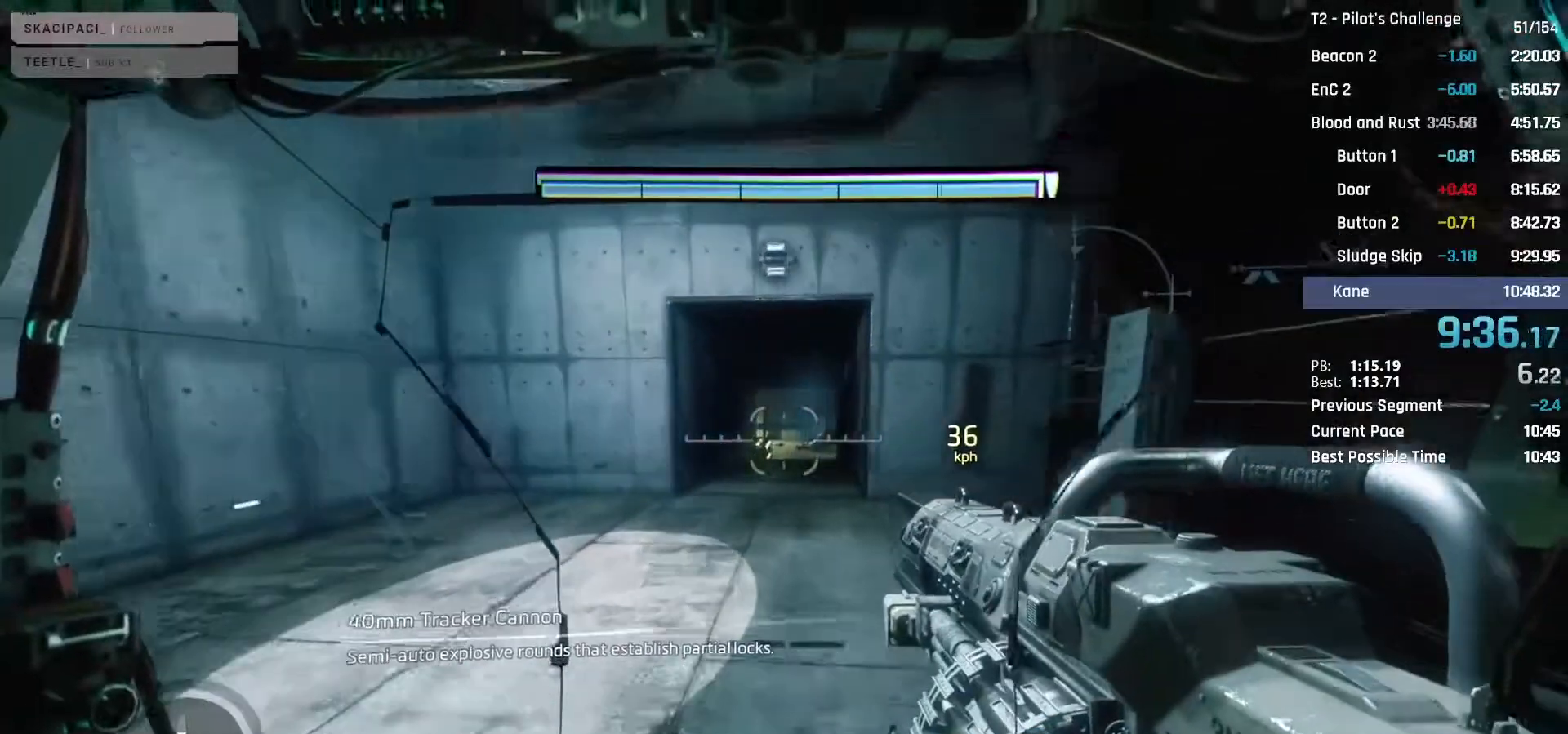
{"keys": ["shift", "w"], "mouse": [], "events": [[17, "shift", "up"], [117, "shift", "down"], [250, "shift", "up"], [400, "shift", "down"]]}
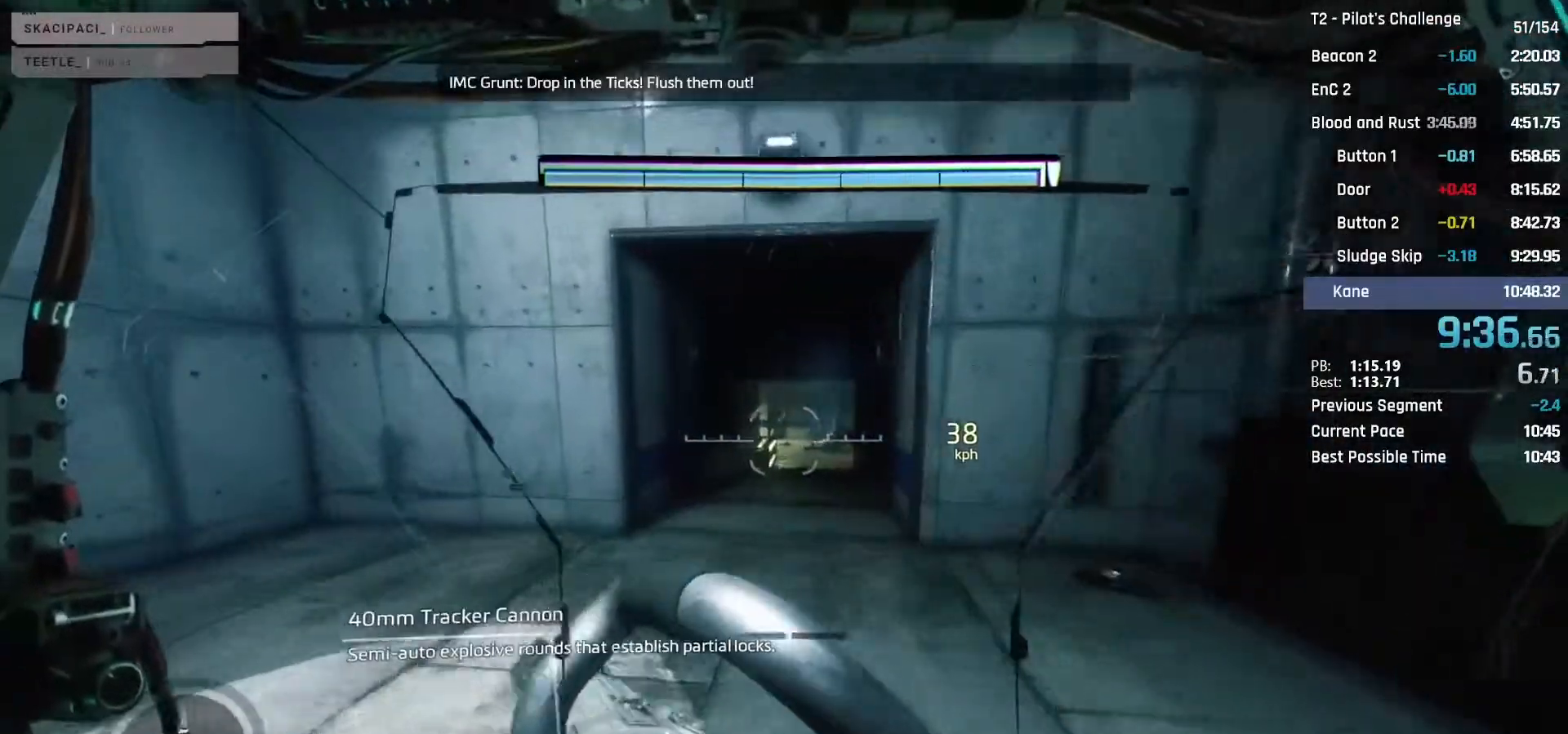
{"keys": ["shift", "w"], "mouse": [], "events": [[33, "shift", "up"], [183, "shift", "down"], [367, "shift", "up"], [500, "shift", "down"]]}
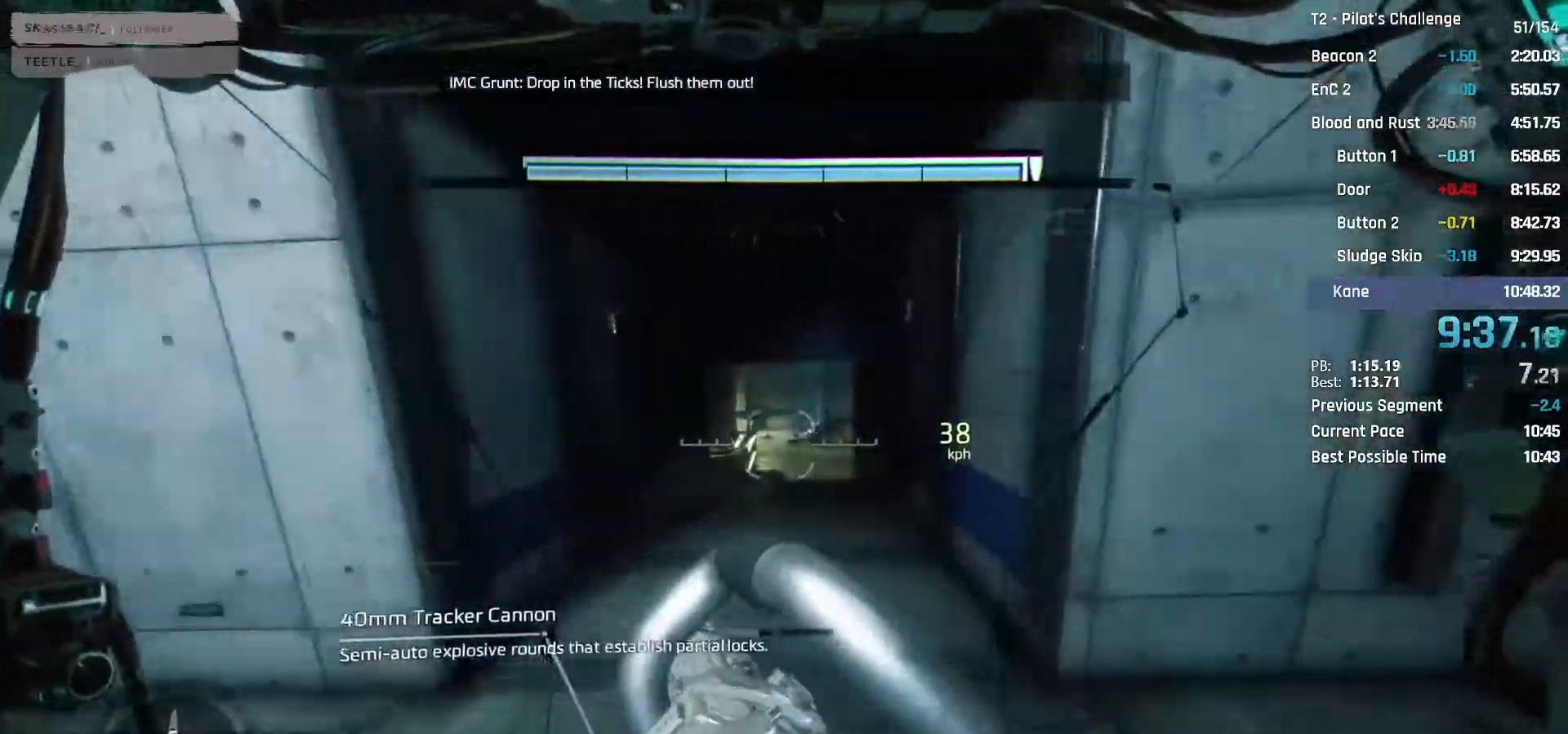
{"keys": ["w"], "mouse": [], "events": [[150, "shift", "up"], [283, "shift", "down"], [433, "shift", "up"]]}
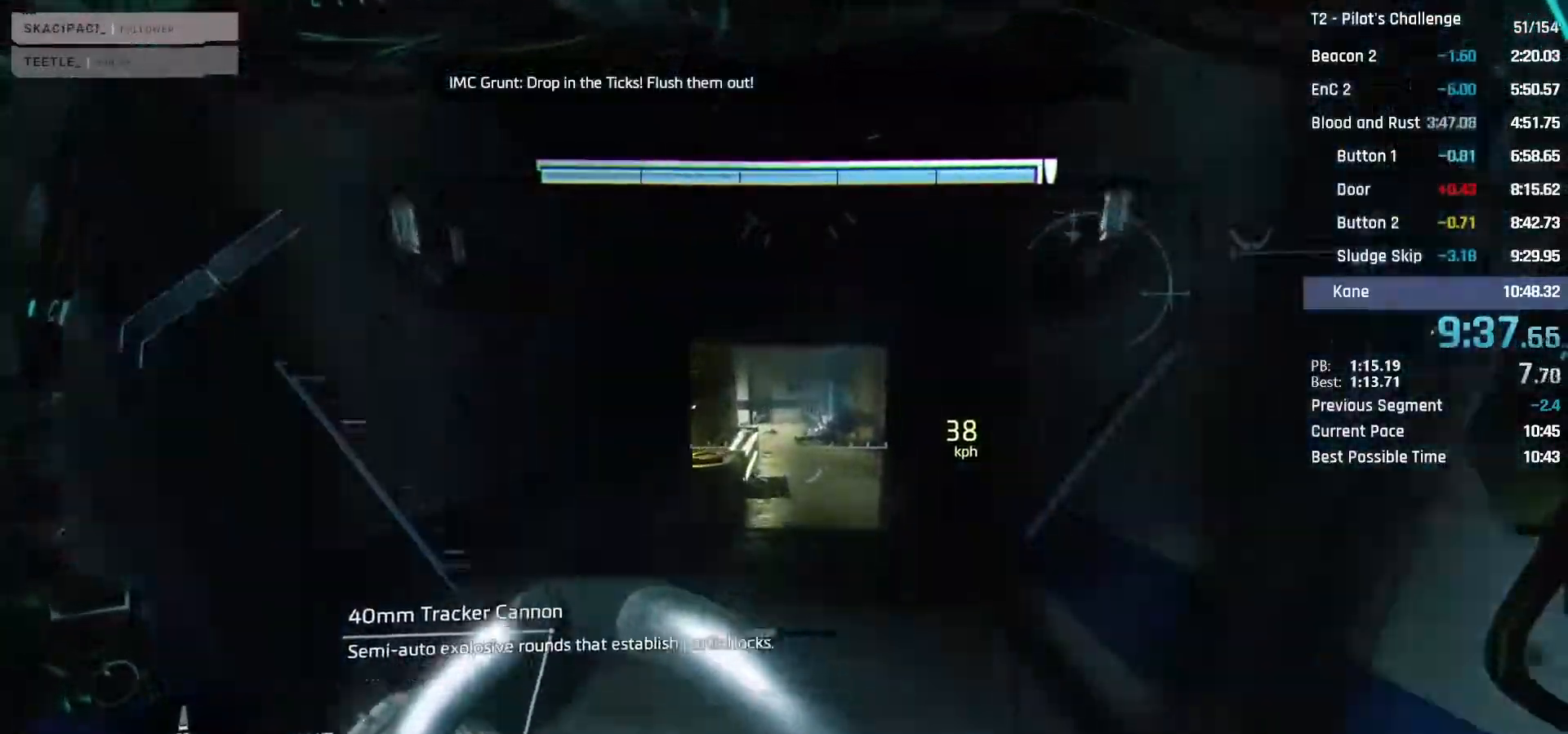
{"keys": ["shift", "w"], "mouse": [], "events": [[67, "shift", "down"], [250, "shift", "up"], [400, "shift", "down"]]}
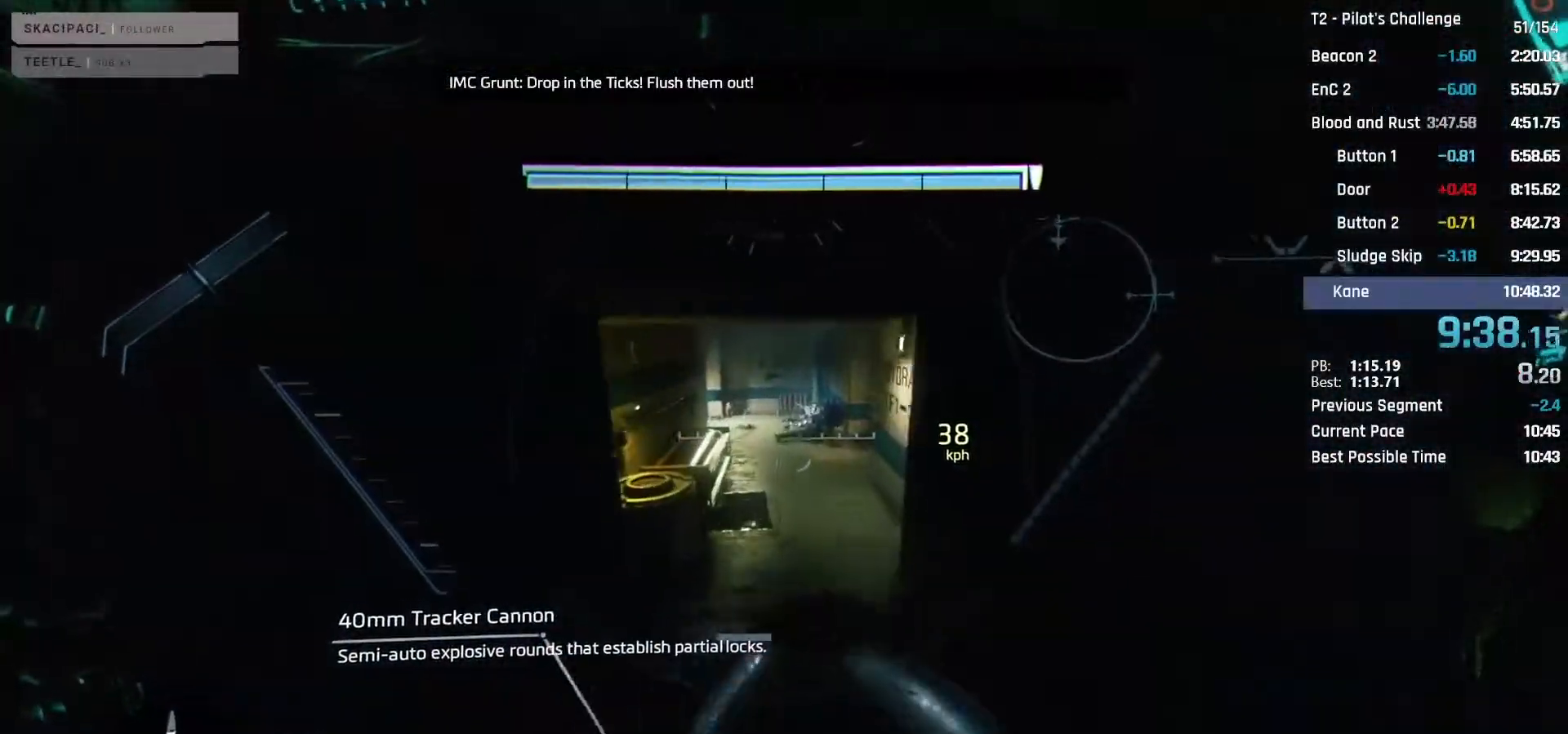
{"keys": ["shift", "w"], "mouse": [], "events": [[33, "shift", "up"], [183, "shift", "down"], [317, "shift", "up"], [467, "shift", "down"]]}
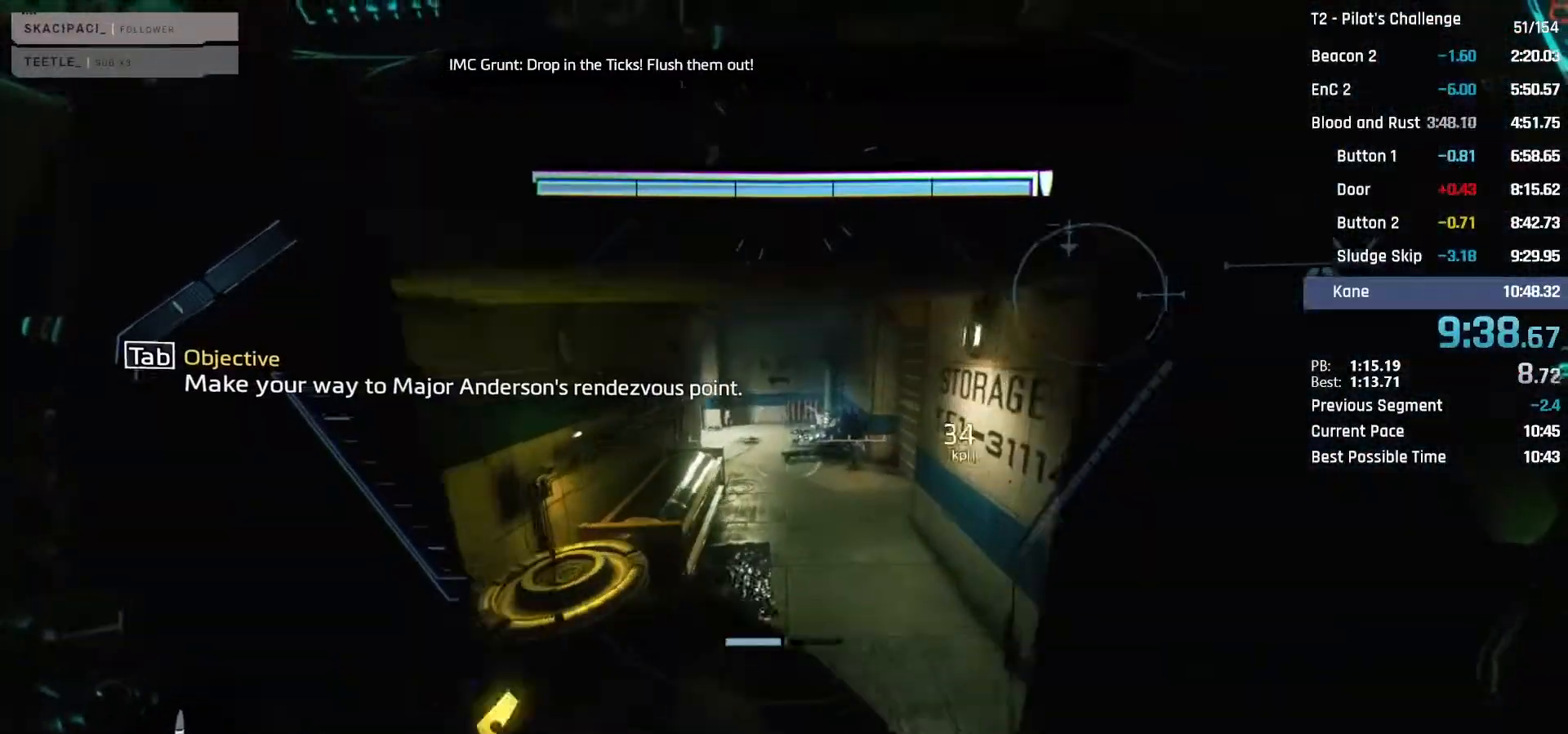
{"keys": ["shift", "w"], "mouse": [], "events": [[150, "shift", "up"], [383, "shift", "down"]]}
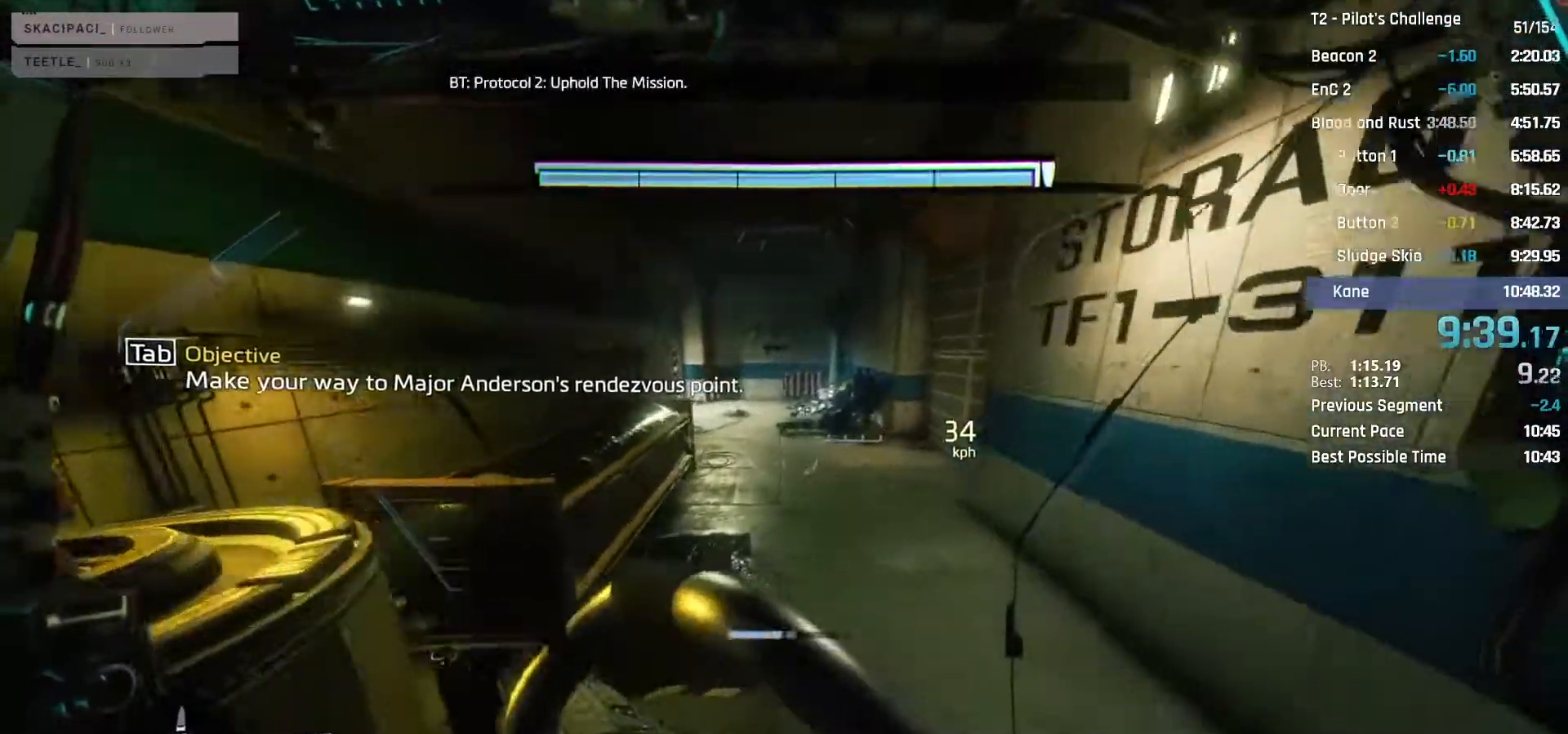
{"keys": ["w"], "mouse": [], "events": [[17, "shift", "up"]]}
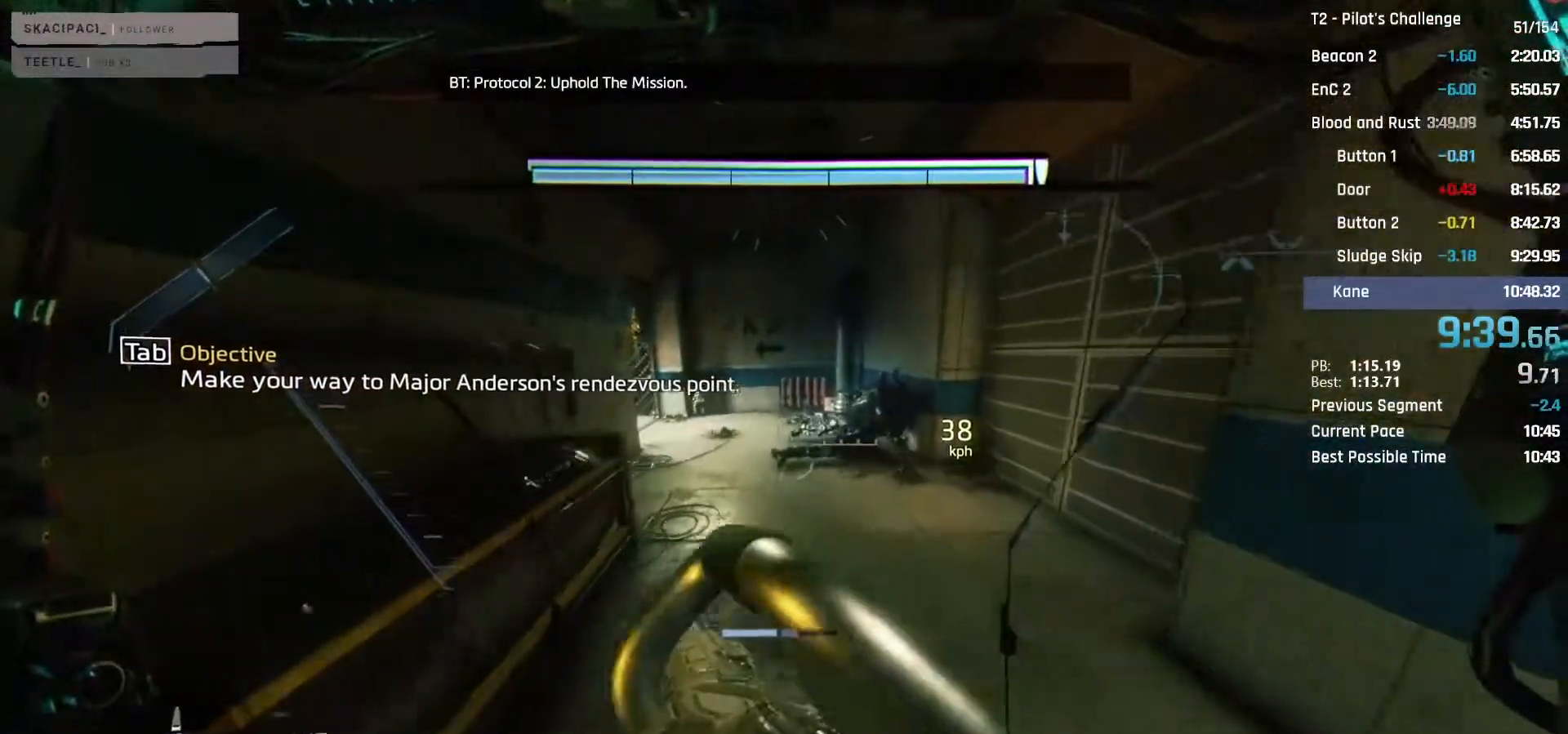
{"keys": ["shift", "w"], "mouse": [], "events": [[500, "shift", "down"]]}
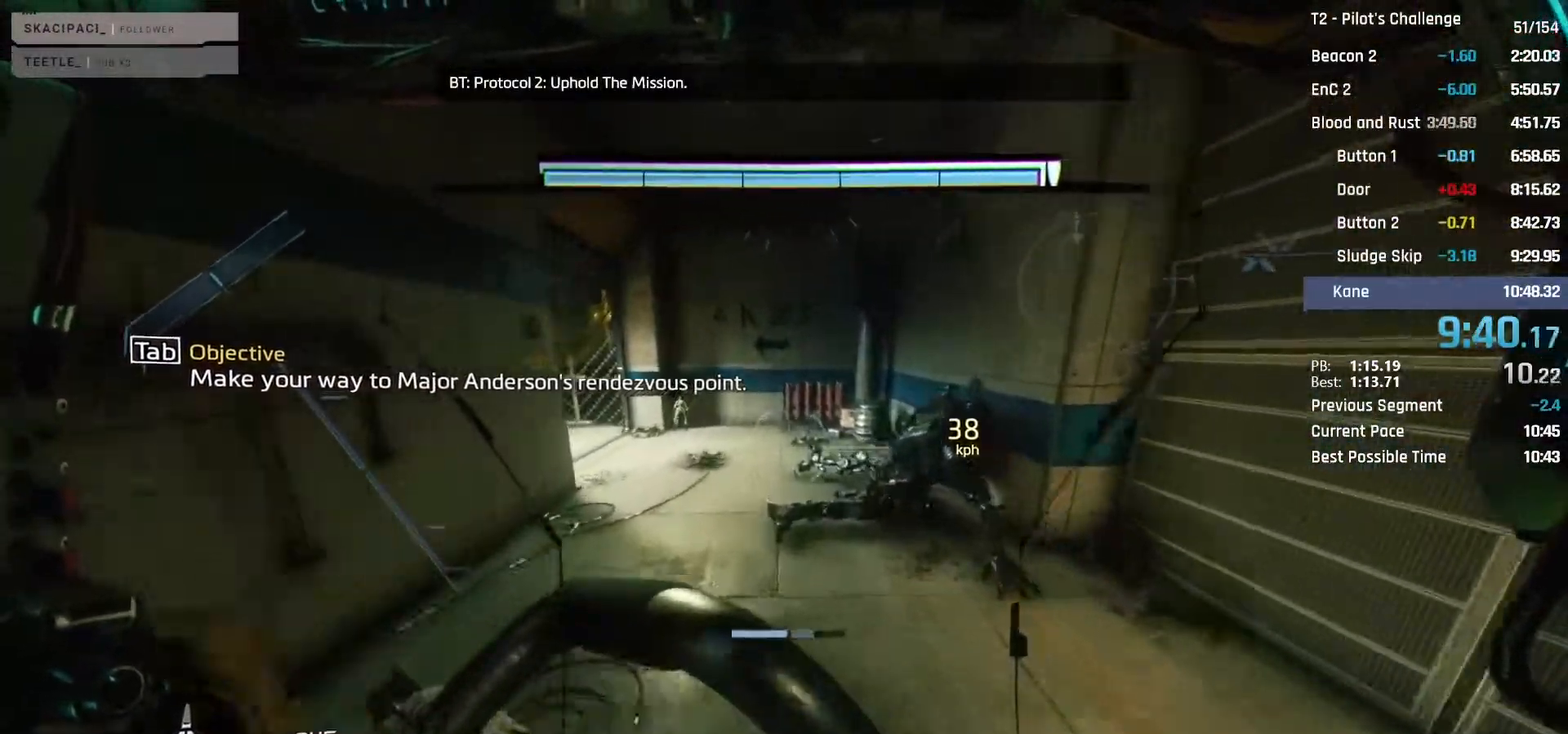
{"keys": ["w"], "mouse": [], "events": [[150, "shift", "up"], [283, "shift", "down"], [433, "shift", "up"]]}
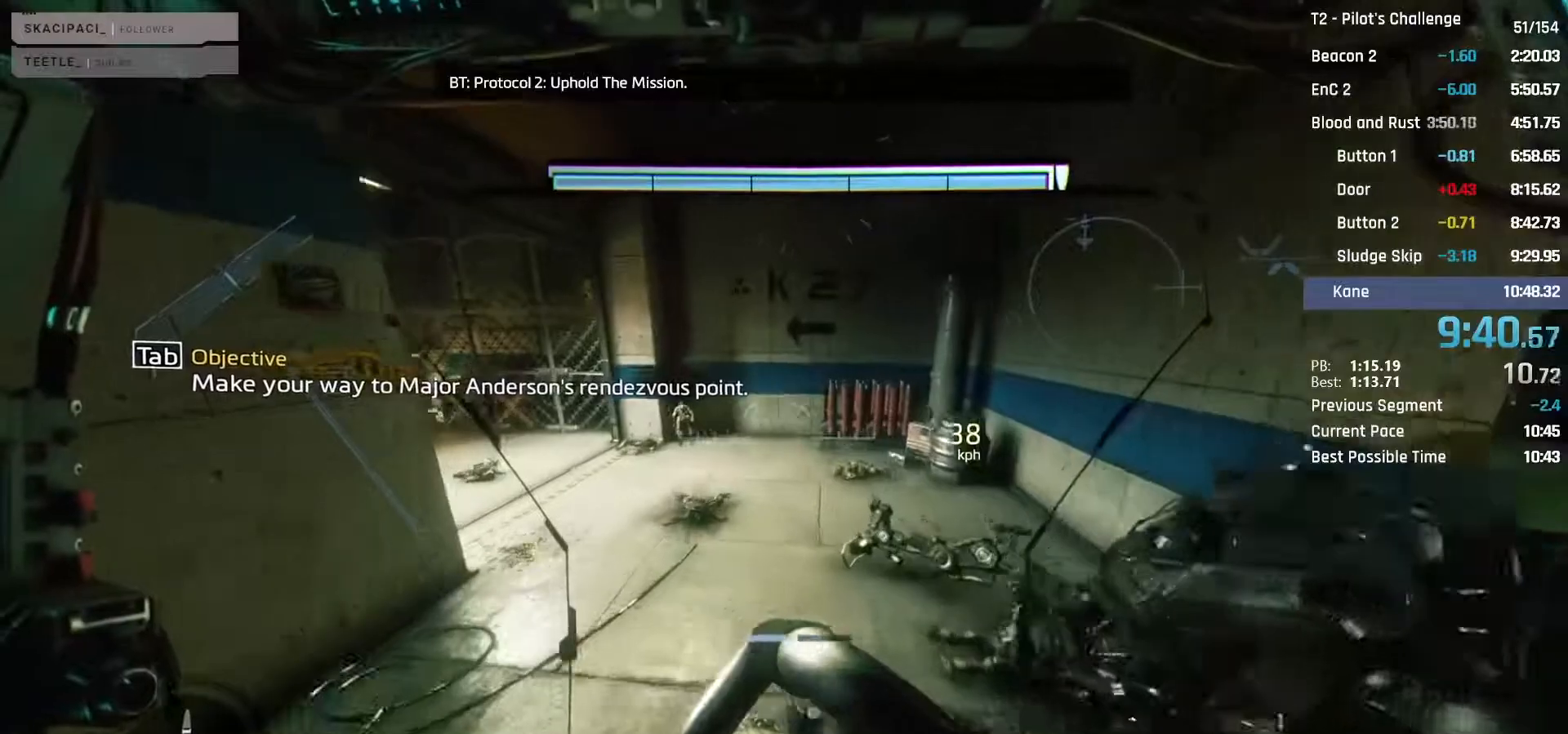
{"keys": ["w"], "mouse": [], "events": [[67, "shift", "down"], [217, "shift", "up"], [350, "shift", "down"], [483, "shift", "up"]]}
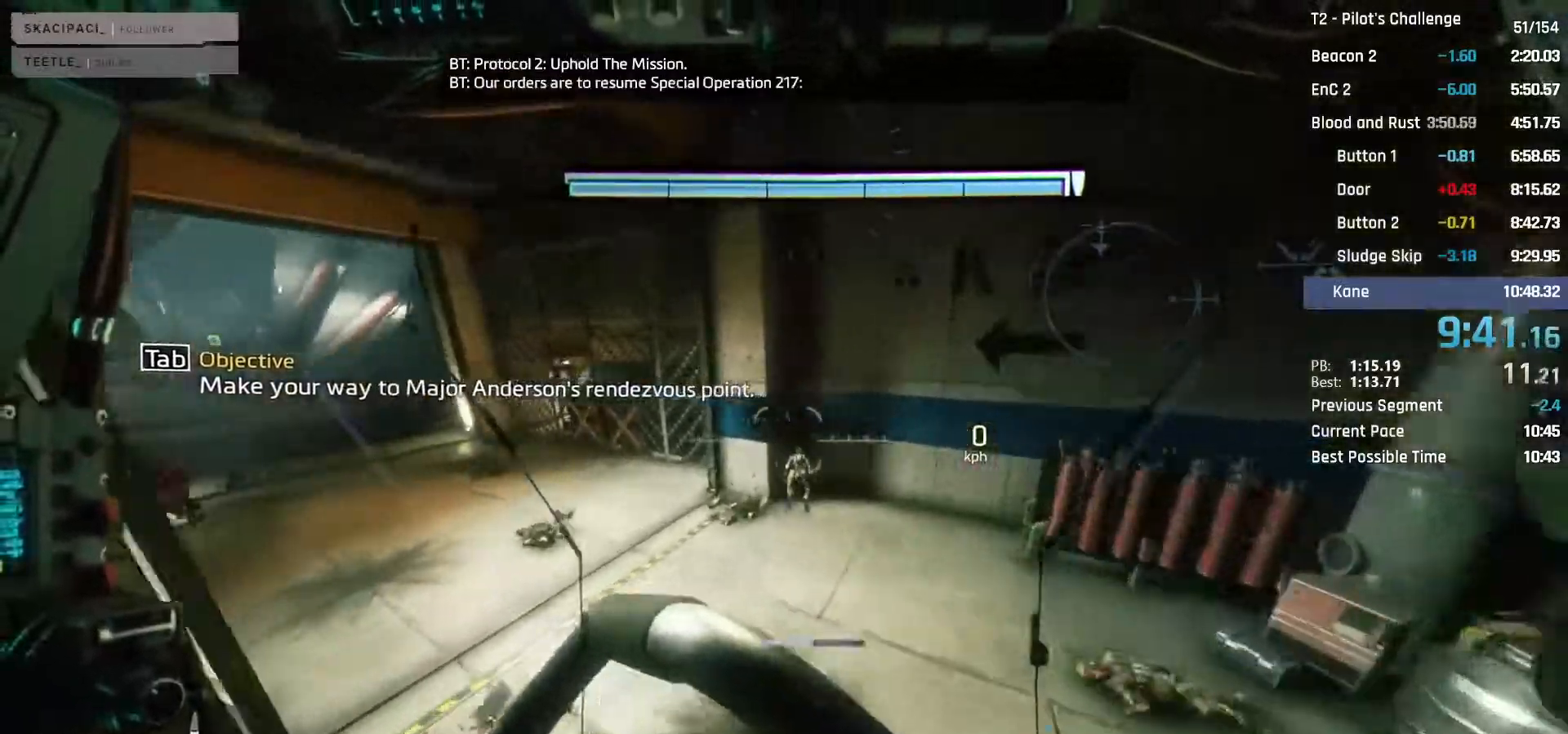
{"keys": ["w"], "mouse": [], "events": [[183, "shift", "down"], [233, "shift", "up"]]}
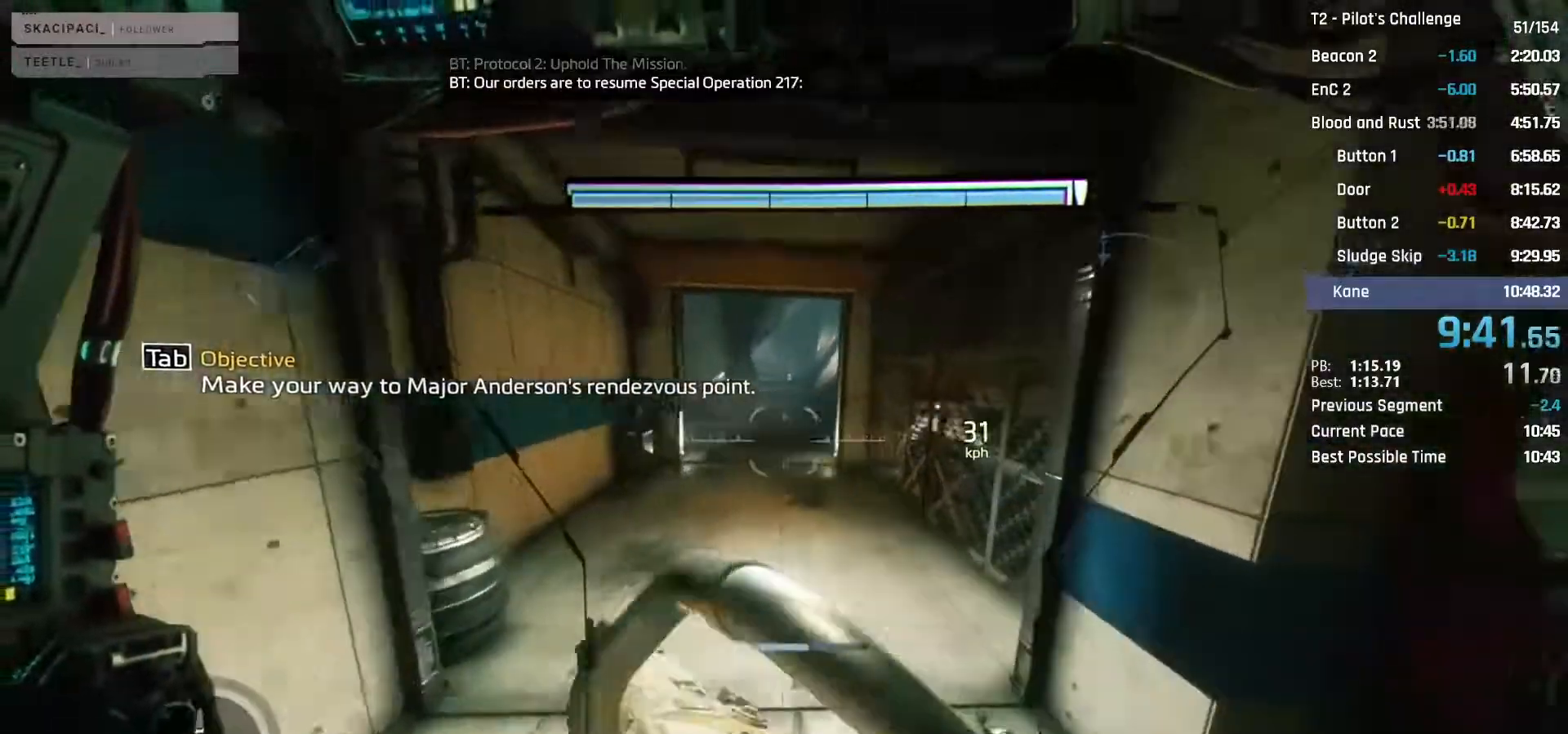
{"keys": ["shift", "w"], "mouse": [], "events": [[50, "space", "down"], [200, "space", "up"], [467, "shift", "down"]]}
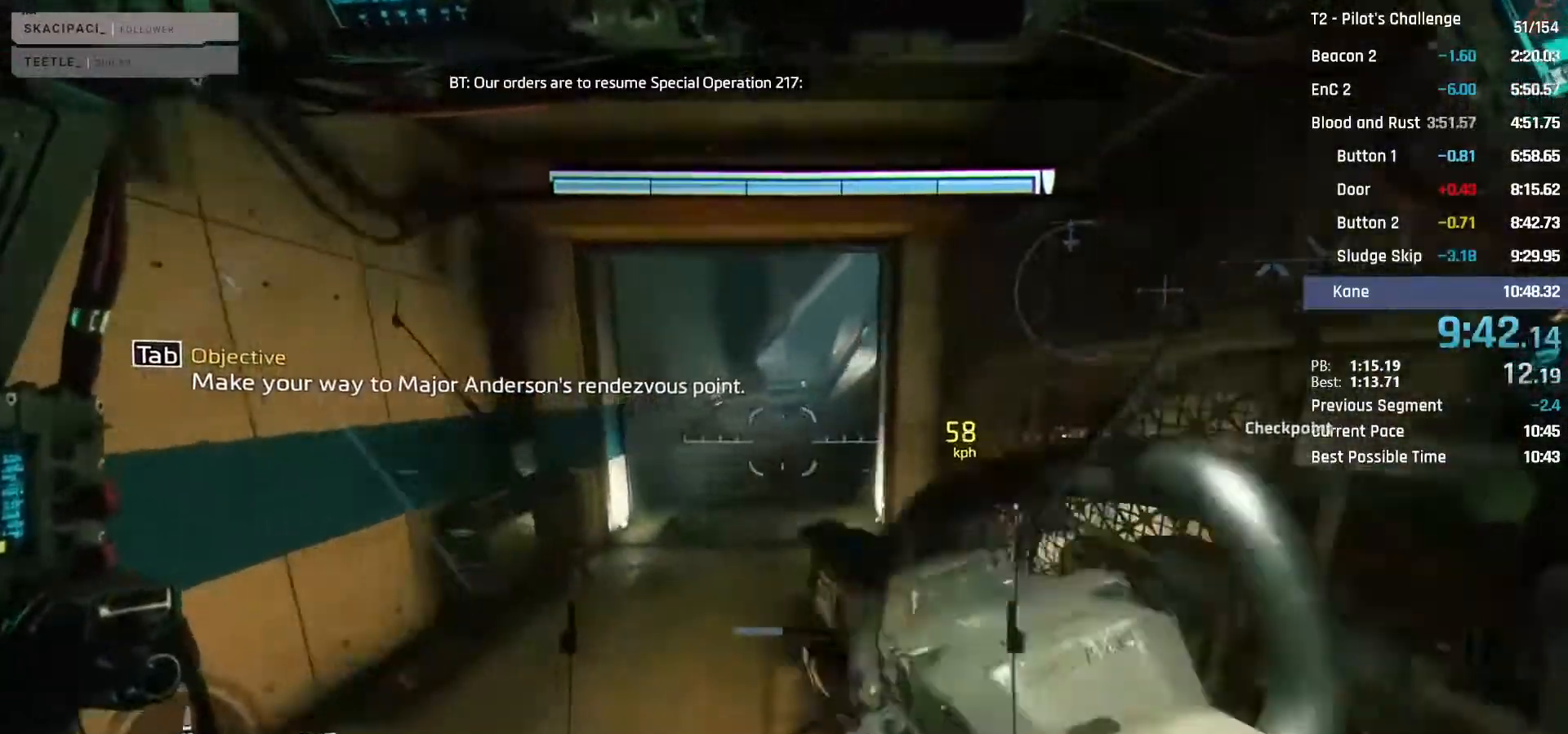
{"keys": ["shift", "w"], "mouse": [], "events": [[117, "shift", "up"], [217, "shift", "down"], [350, "shift", "up"], [483, "shift", "down"]]}